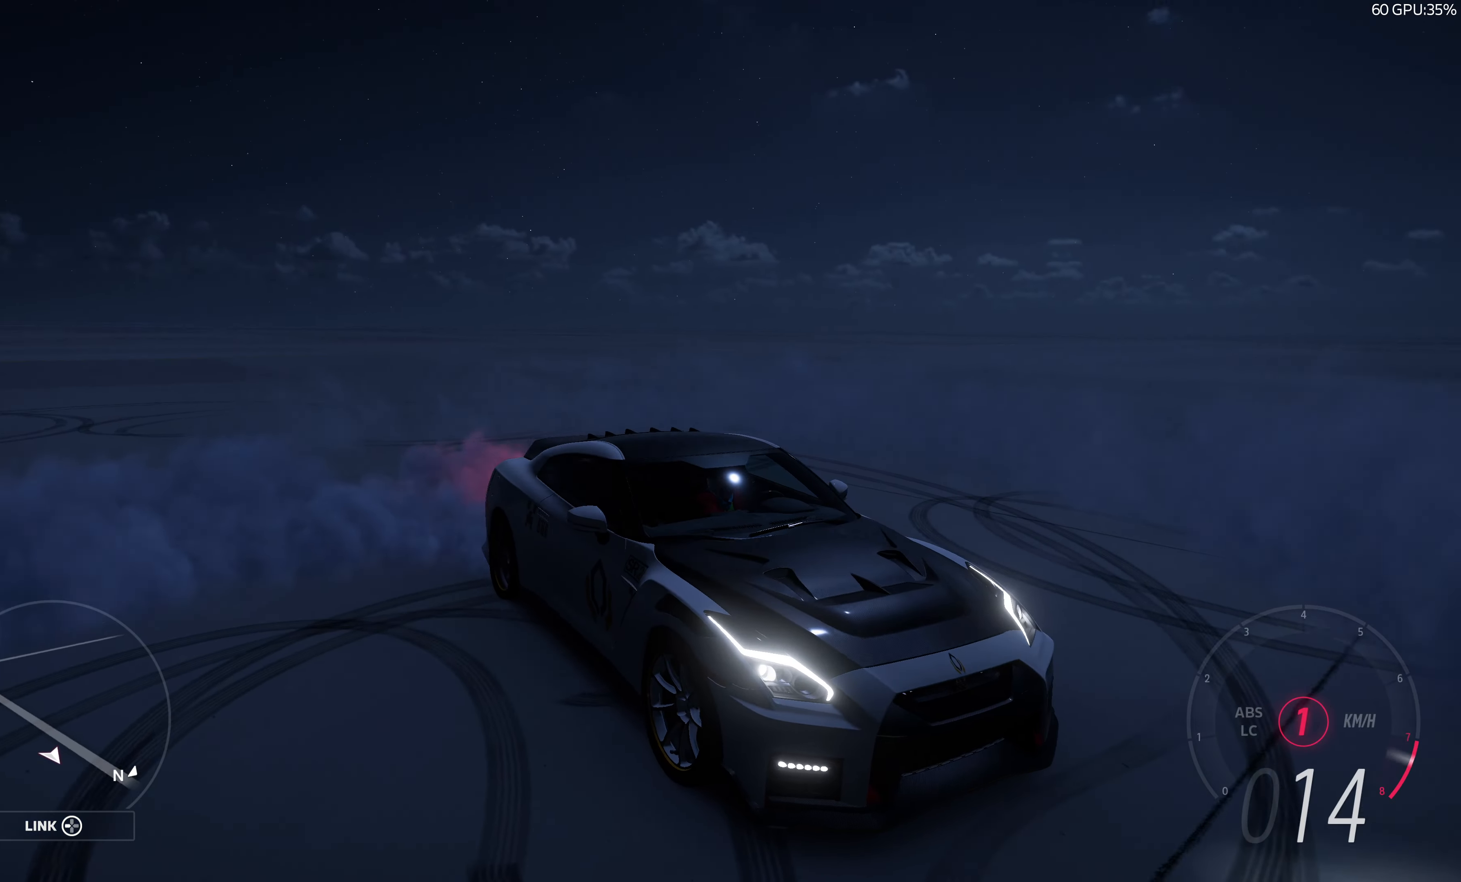
Gameplay with a controller (PlayStation layout); each line is a JSON object with the inputs held at the frame after it. "events" lists button and stick changes between this image and that frame as [ms after this image, input, new state], when the widget could be followed in between.
{"buttons": ["R2"], "left_stick": "left", "right_stick": "up", "events": [[316, "left_stick", "left"]]}
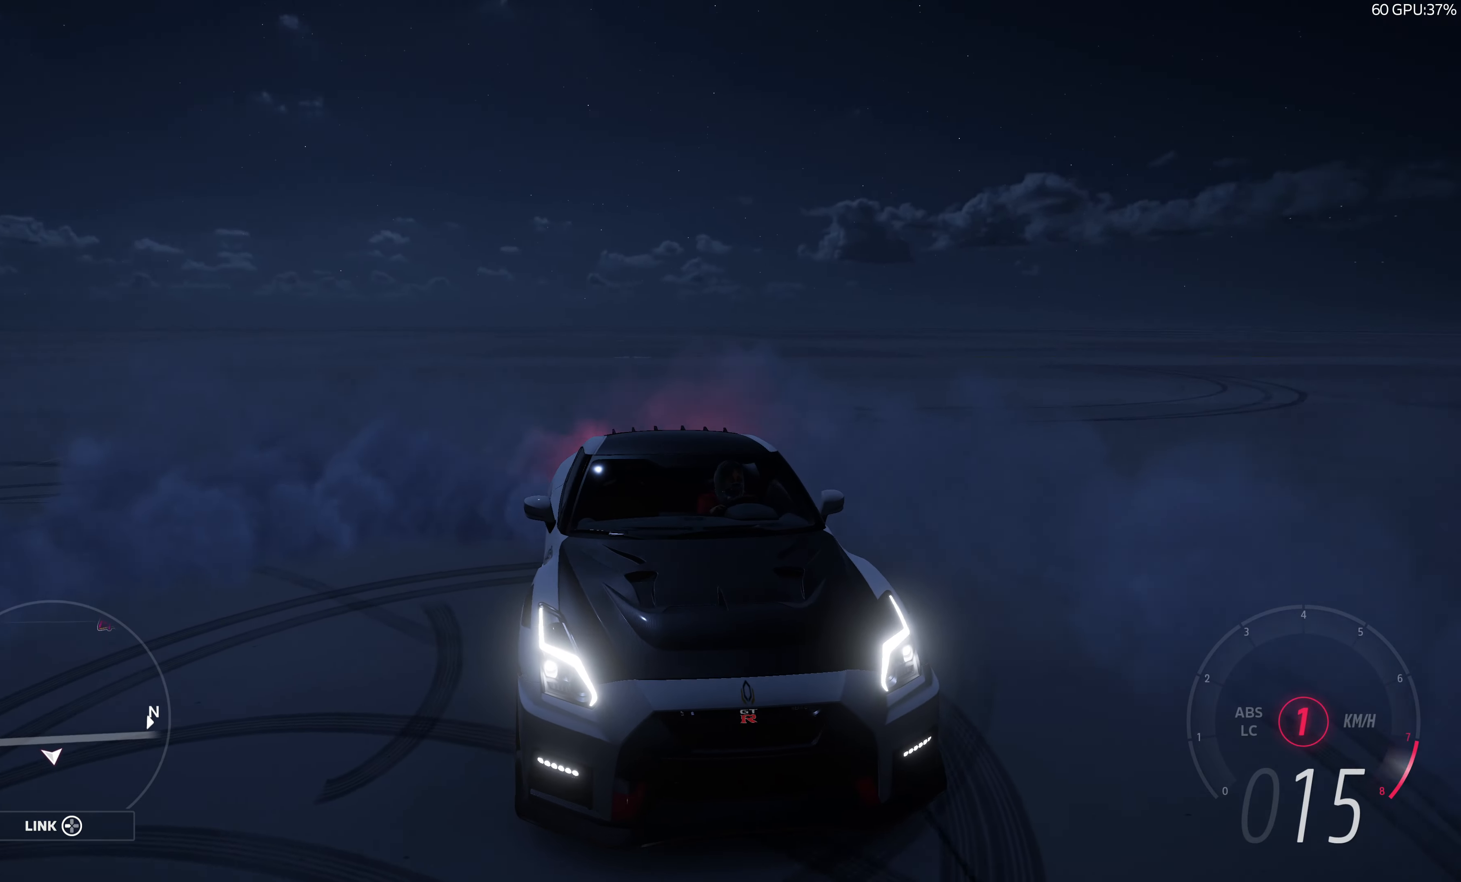
{"buttons": ["R2"], "left_stick": "left", "right_stick": "up", "events": []}
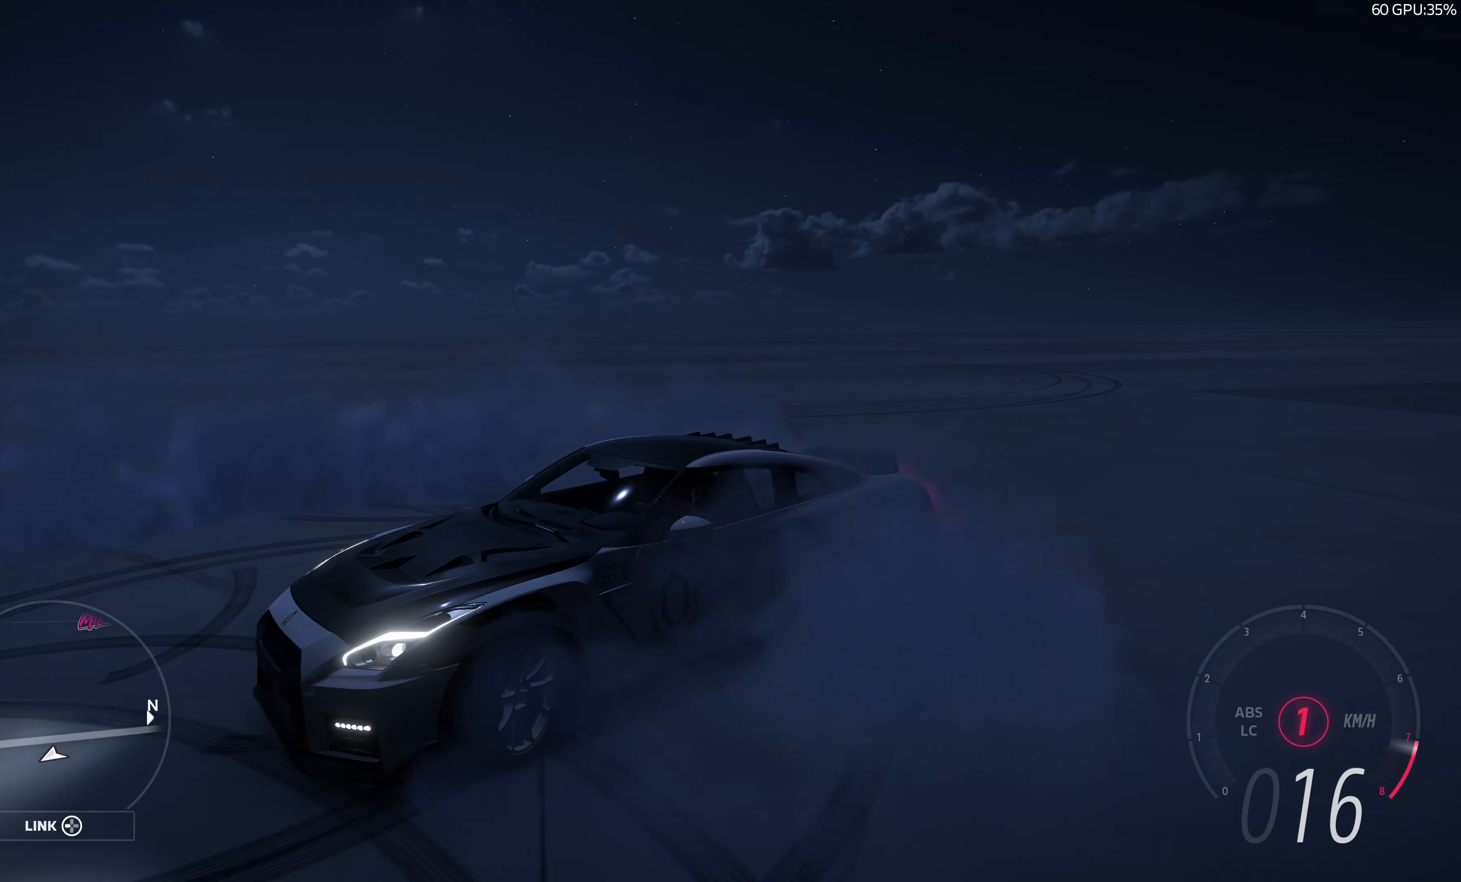
{"buttons": ["R2"], "left_stick": "left", "right_stick": "up", "events": []}
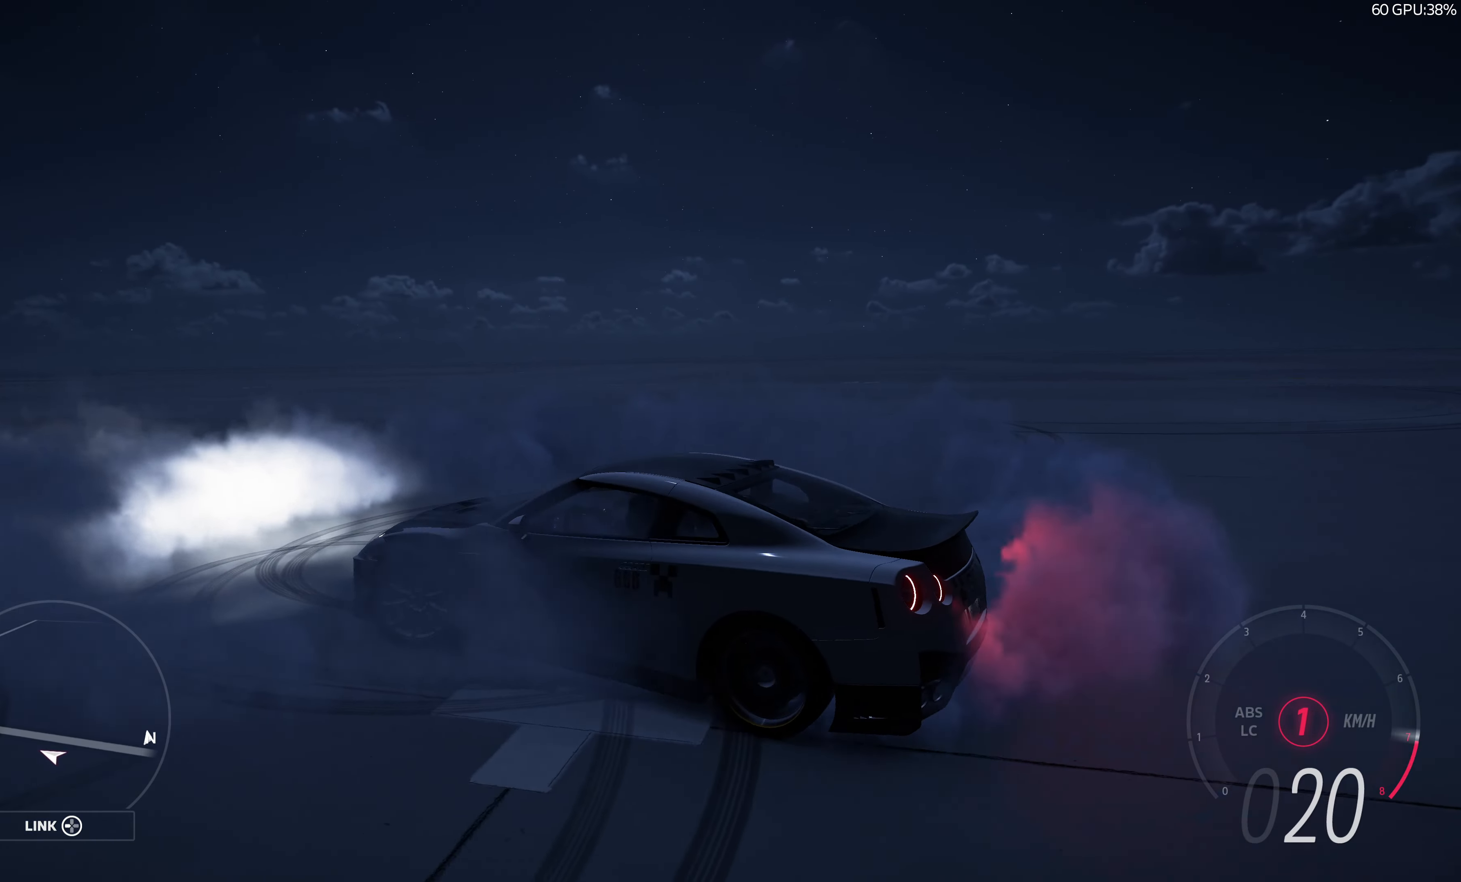
{"buttons": ["R2"], "left_stick": "left", "right_stick": "up", "events": []}
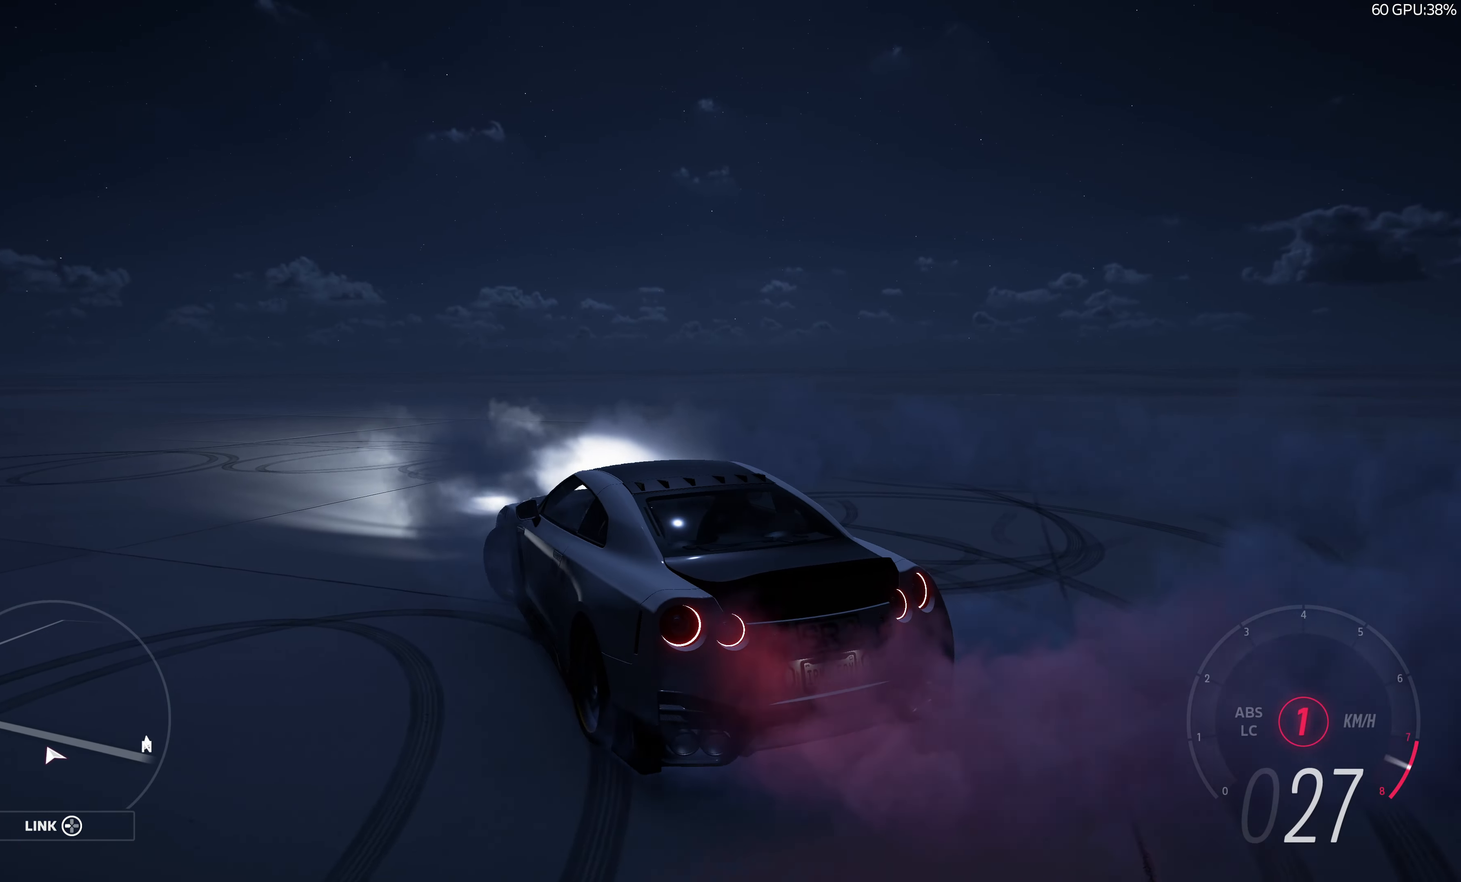
{"buttons": ["R2"], "left_stick": "left", "right_stick": "up", "events": []}
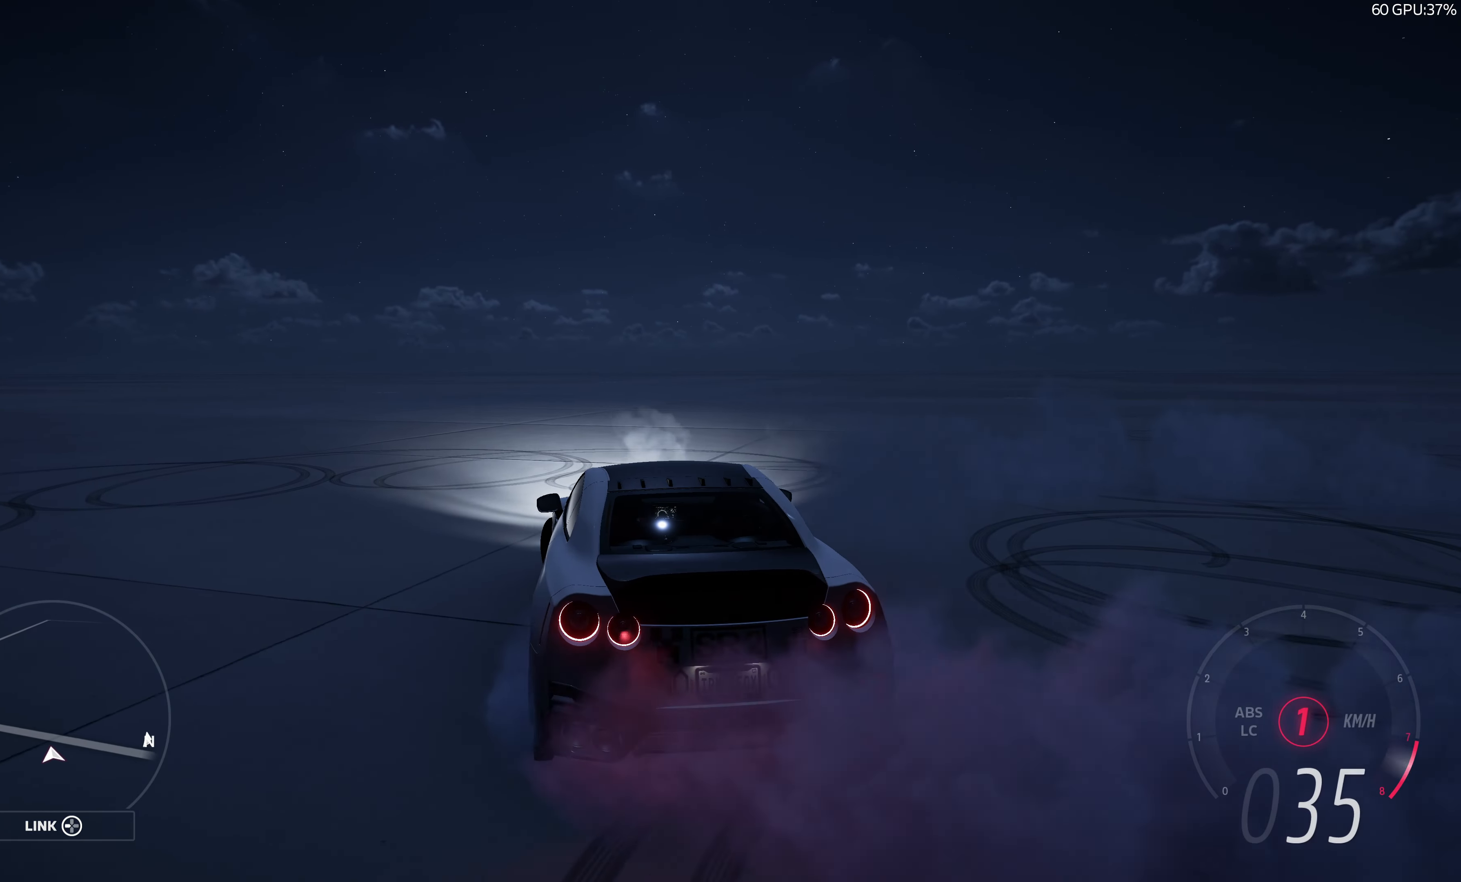
{"buttons": ["R2"], "left_stick": "center", "right_stick": "up", "events": [[500, "left_stick", "center"]]}
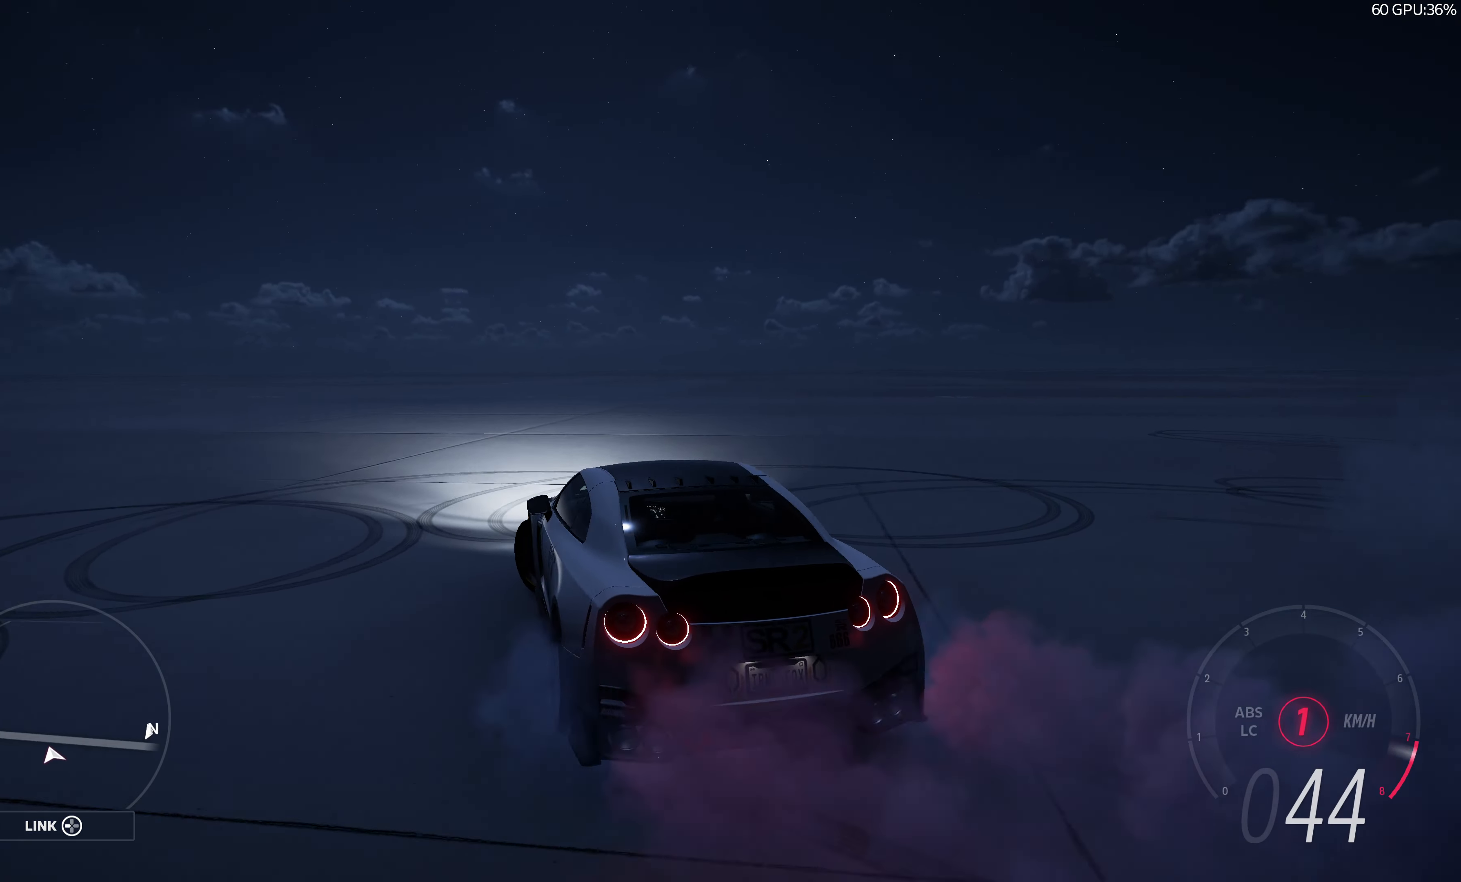
{"buttons": ["R2"], "left_stick": "center", "right_stick": "up", "events": []}
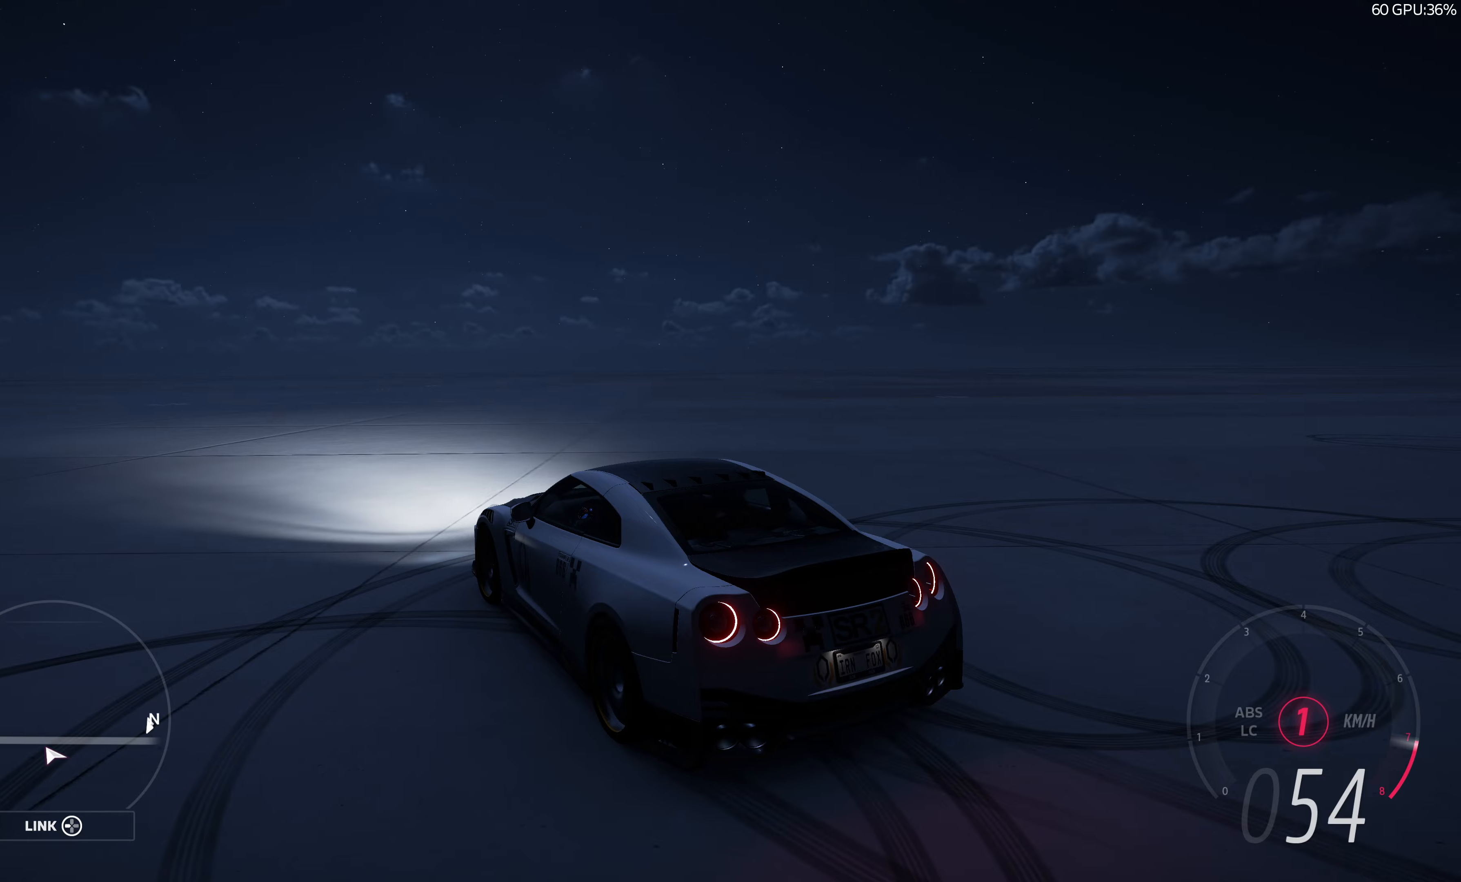
{"buttons": ["R2"], "left_stick": "center", "right_stick": "up", "events": []}
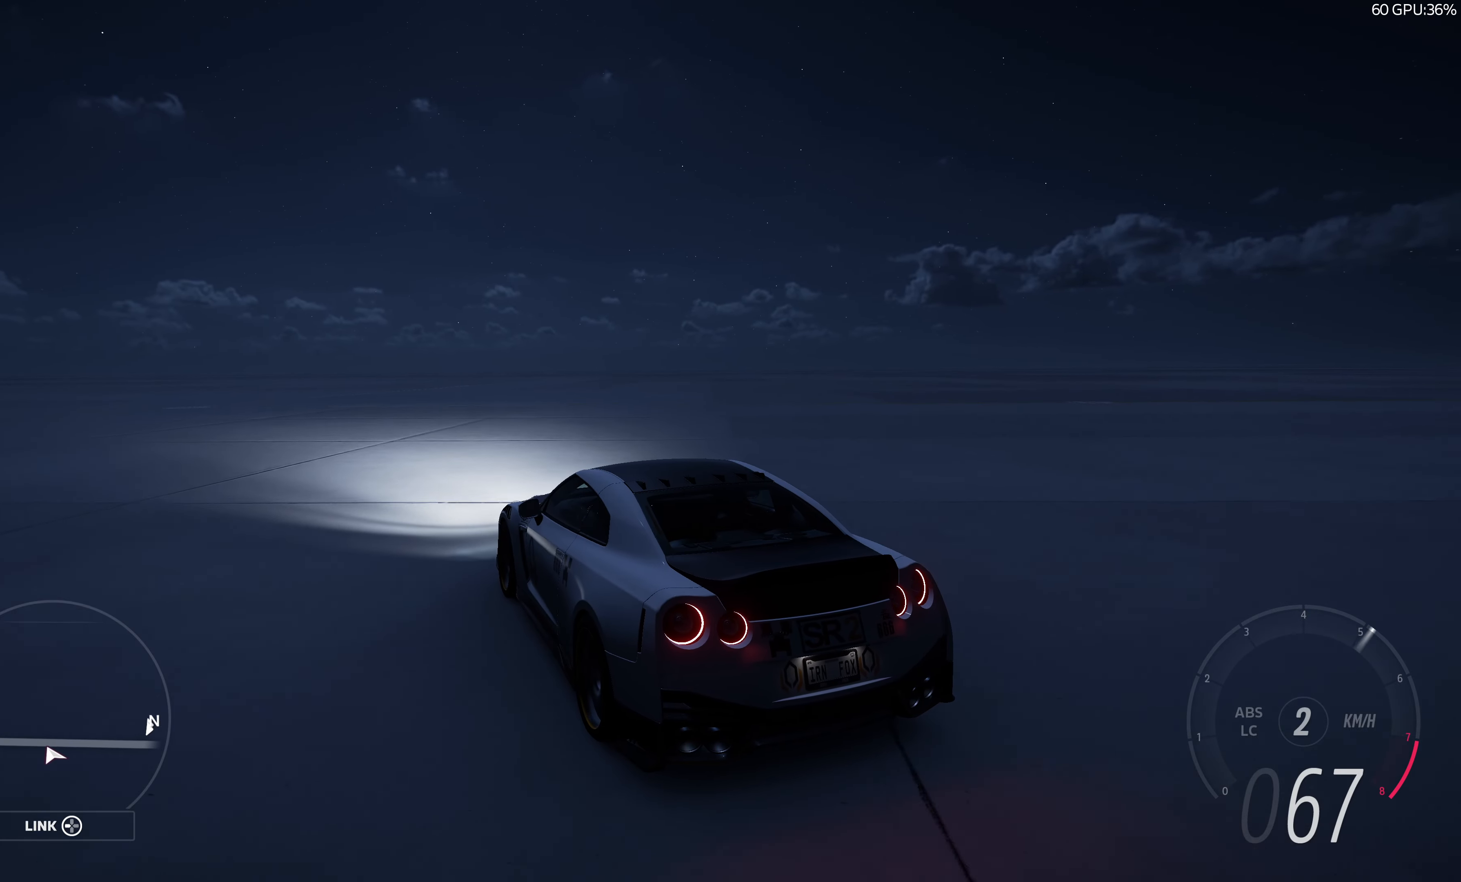
{"buttons": ["R2"], "left_stick": "center", "right_stick": "up", "events": []}
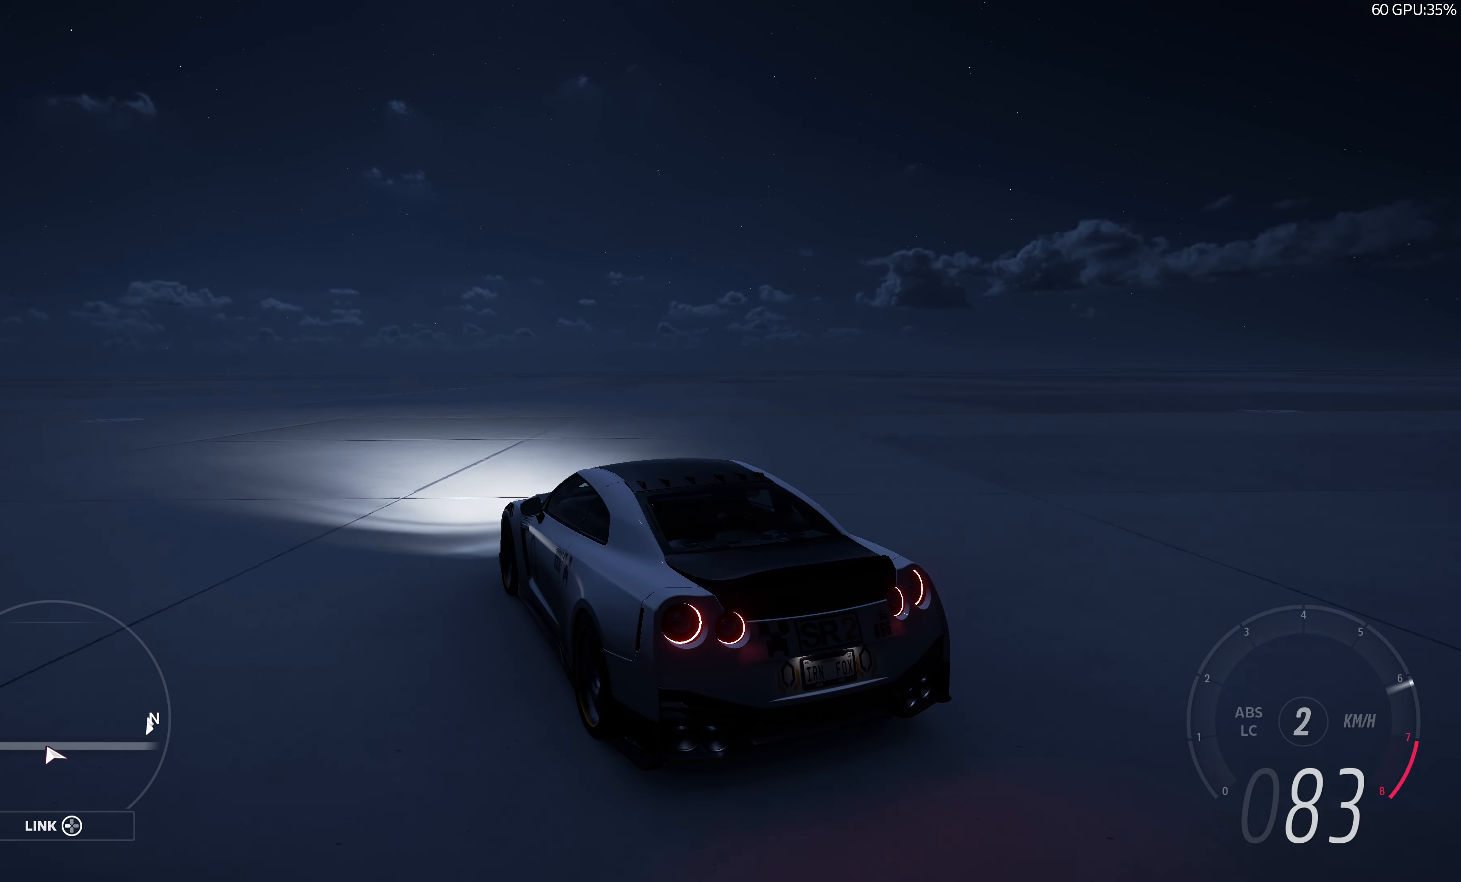
{"buttons": ["R2"], "left_stick": "center", "right_stick": "up", "events": []}
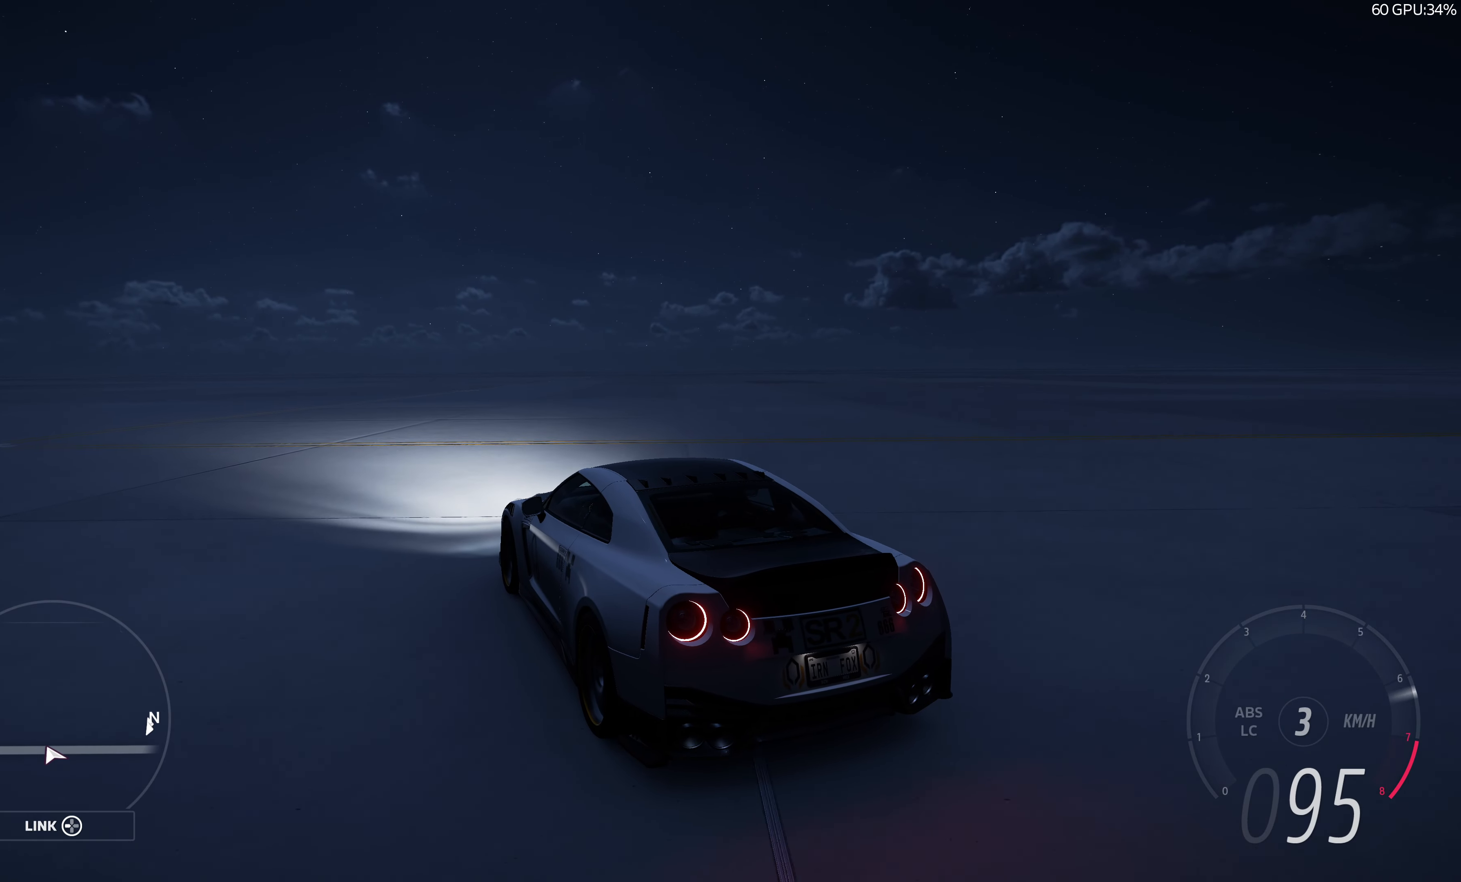
{"buttons": ["R2"], "left_stick": "center", "right_stick": "up", "events": []}
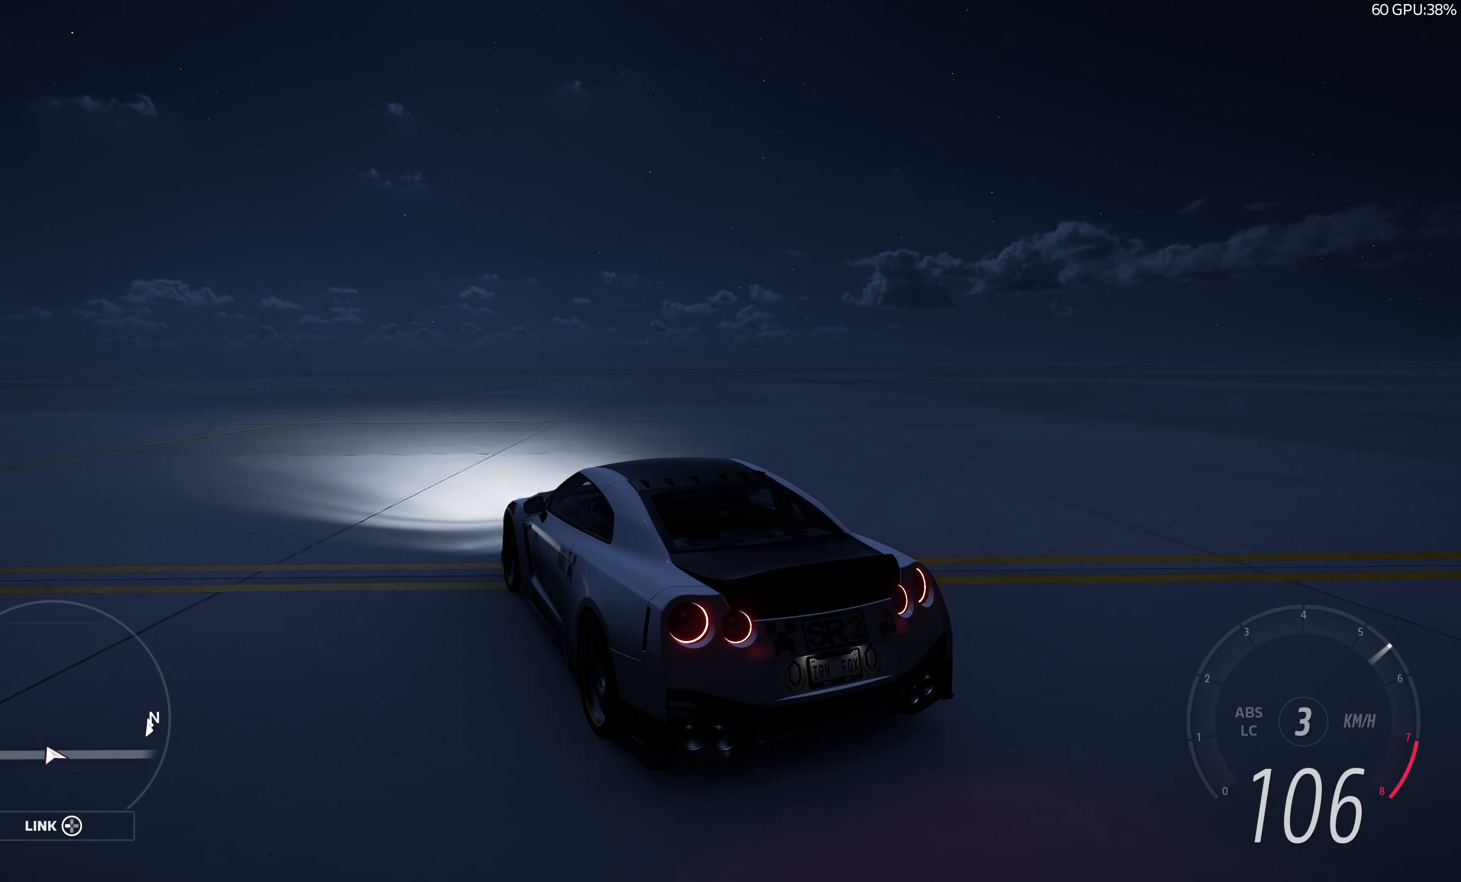
{"buttons": ["R2"], "left_stick": "right", "right_stick": "up", "events": [[100, "left_stick", "right"]]}
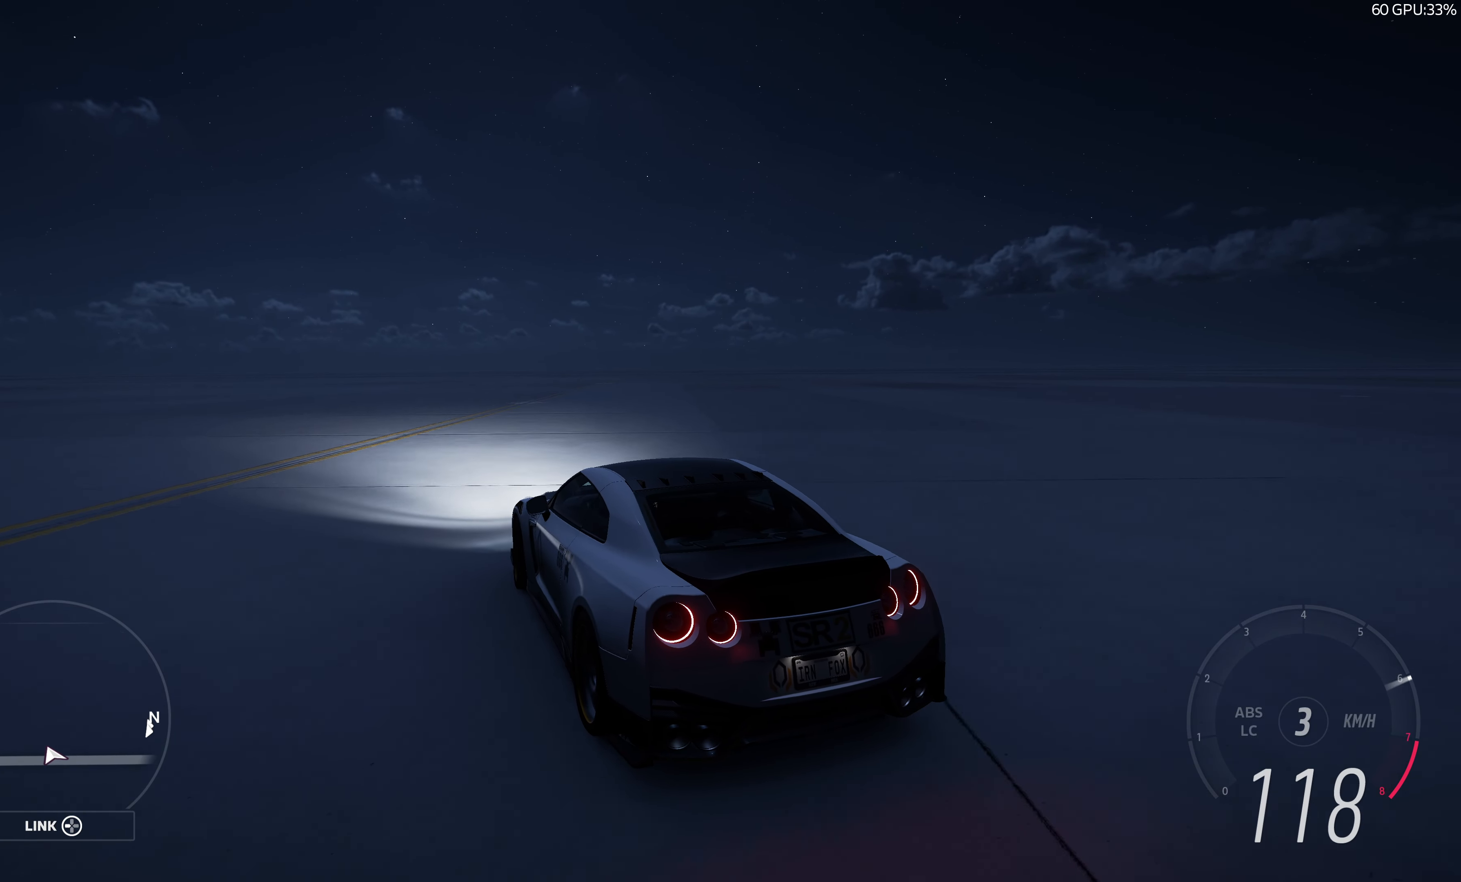
{"buttons": ["R2"], "left_stick": "right", "right_stick": "up", "events": []}
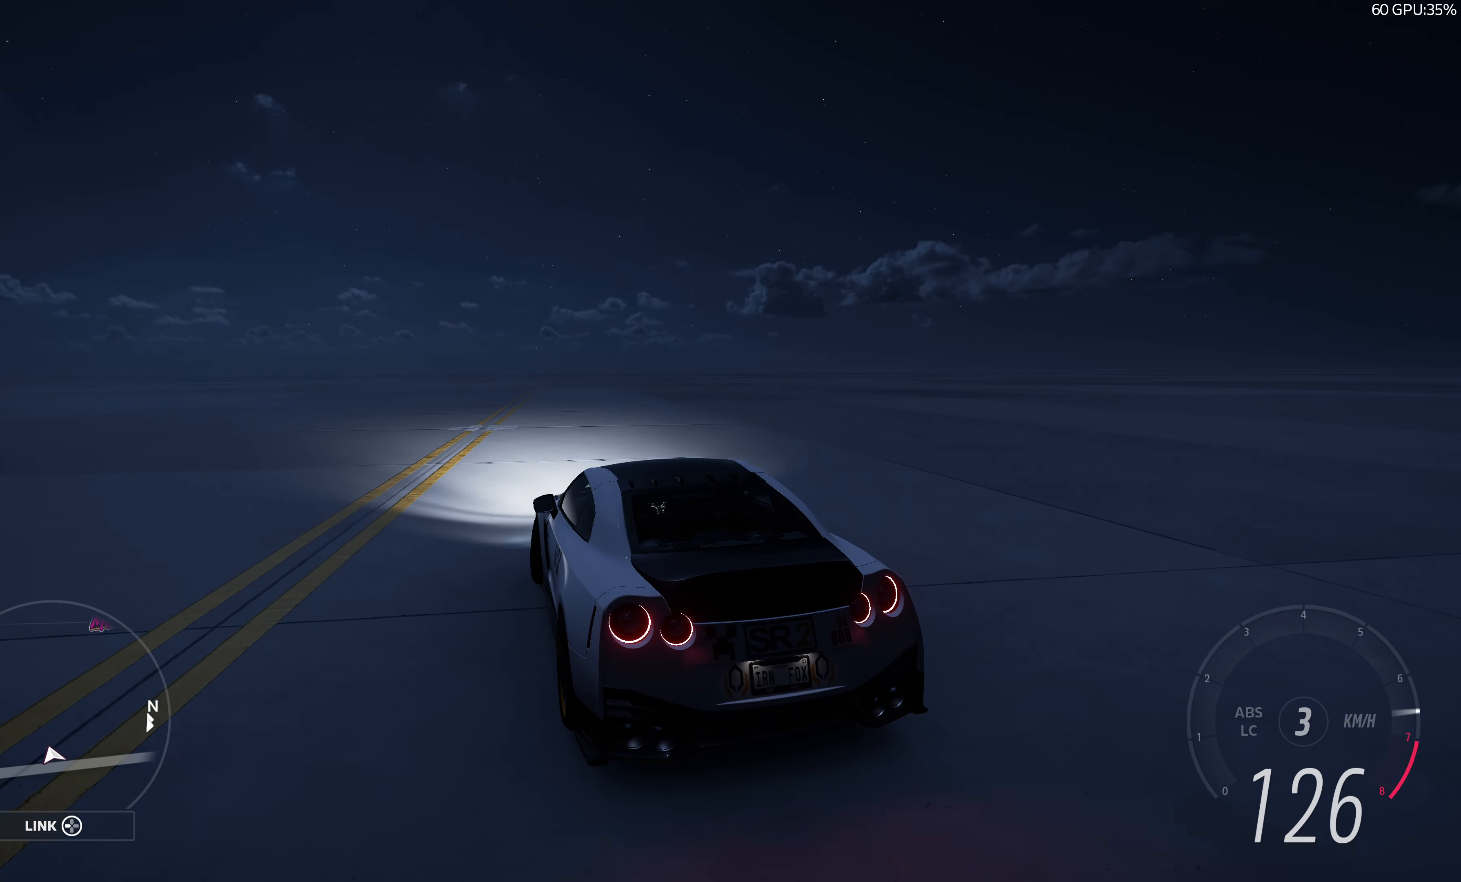
{"buttons": ["R2"], "left_stick": "right", "right_stick": "up", "events": []}
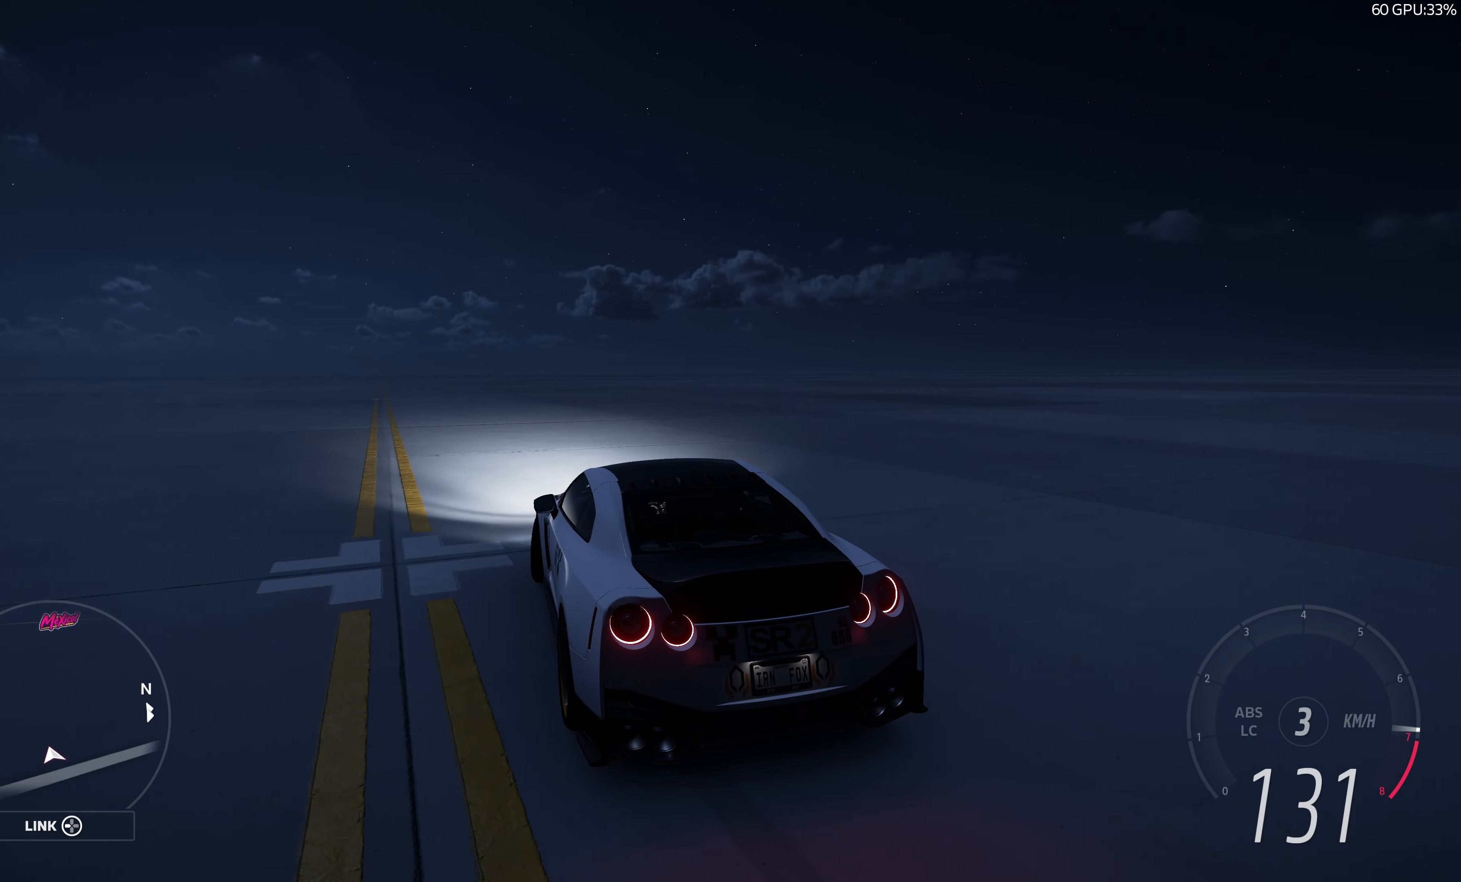
{"buttons": ["R2"], "left_stick": "right", "right_stick": "up", "events": []}
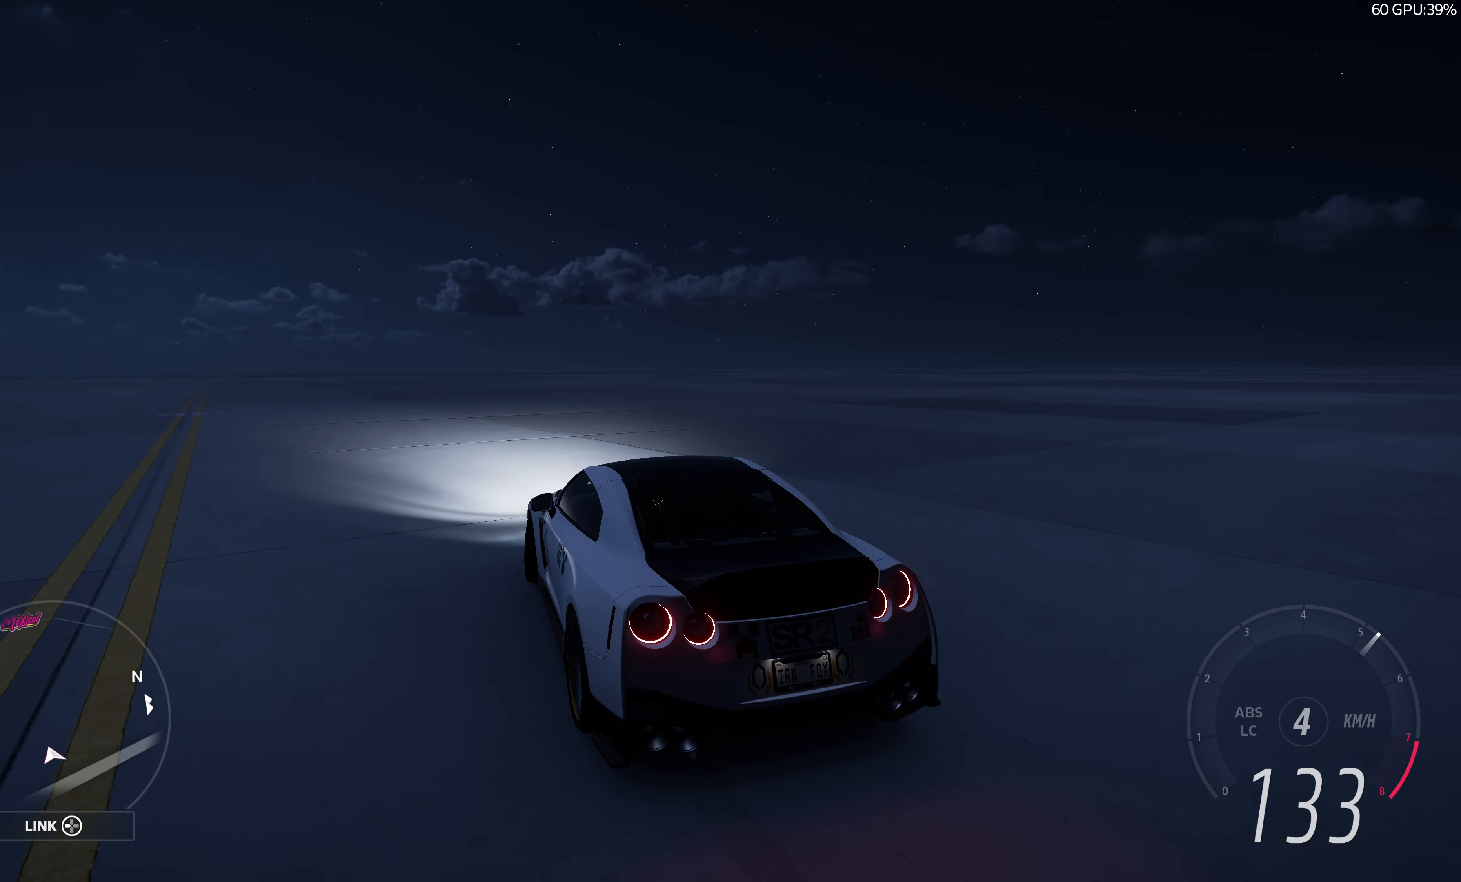
{"buttons": ["R2"], "left_stick": "center", "right_stick": "up-left", "events": [[217, "left_stick", "center"], [400, "right_stick", "up-left"]]}
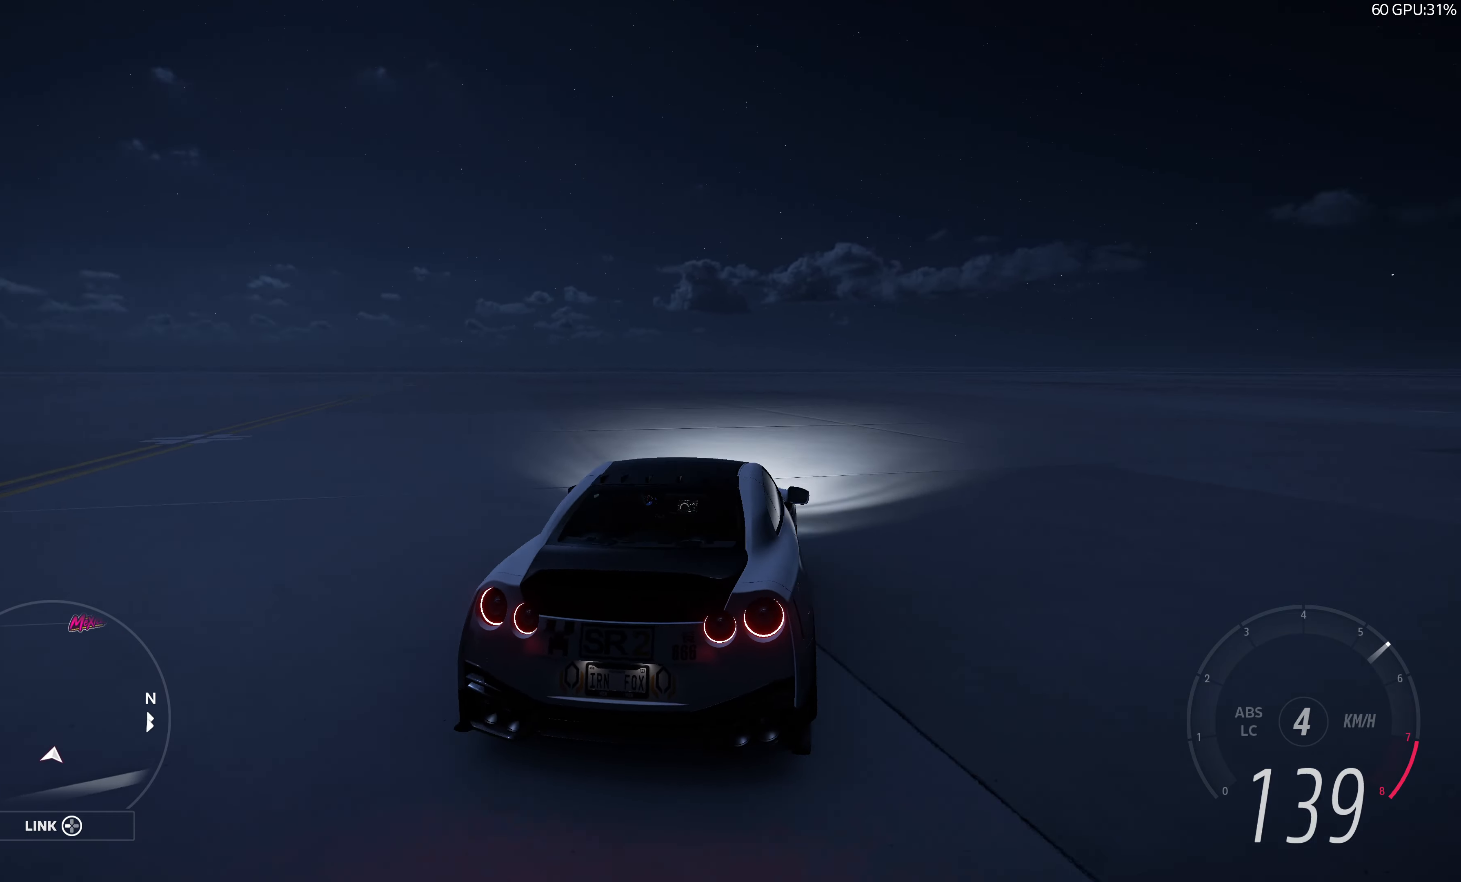
{"buttons": ["R2"], "left_stick": "center", "right_stick": "center", "events": [[117, "right_stick", "center"]]}
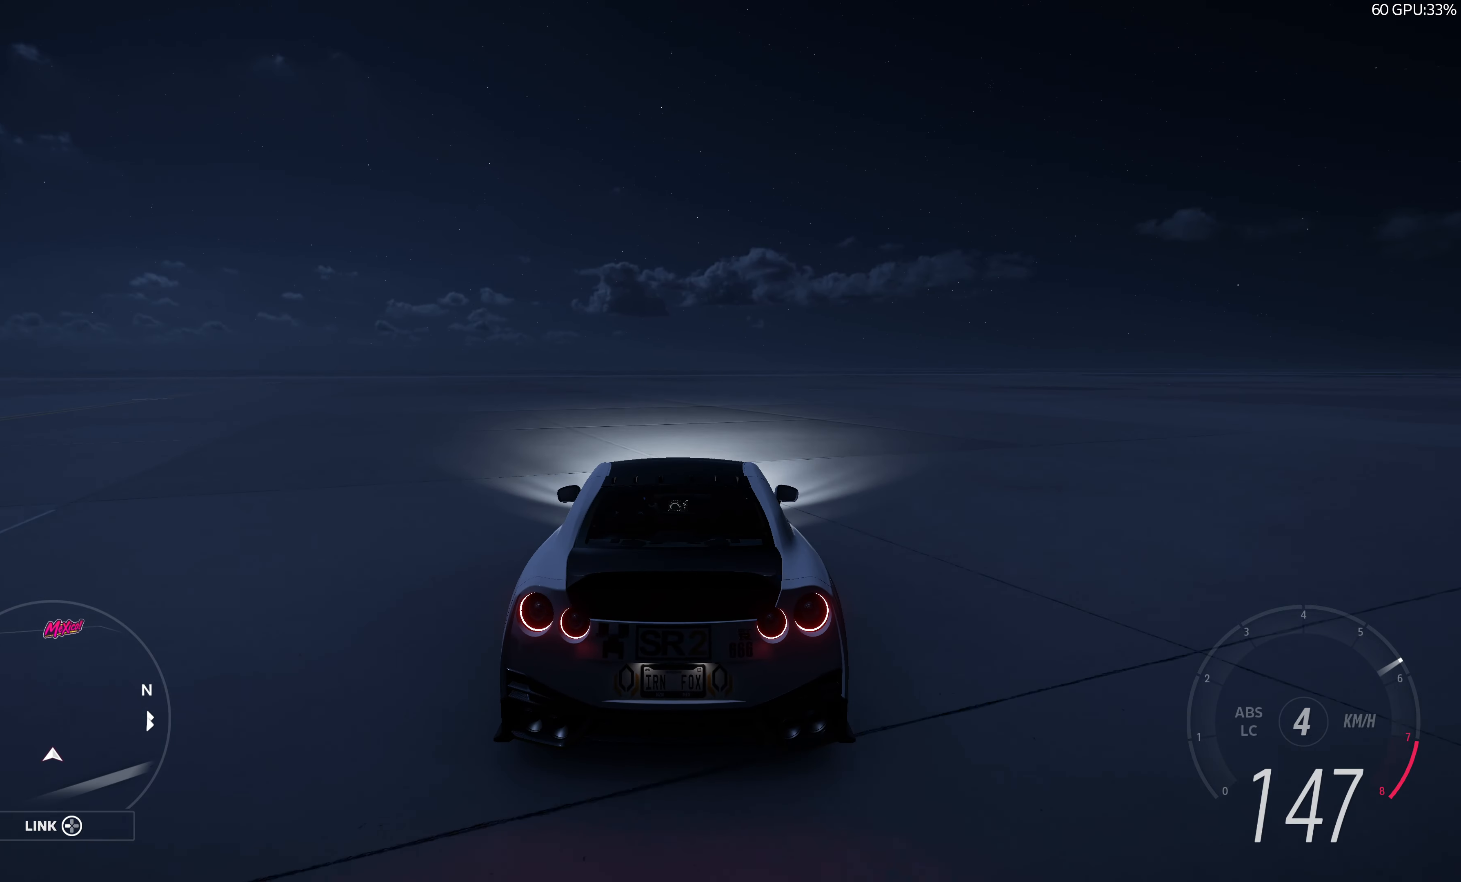
{"buttons": ["R2"], "left_stick": "up", "right_stick": "center", "events": [[84, "left_stick", "up"]]}
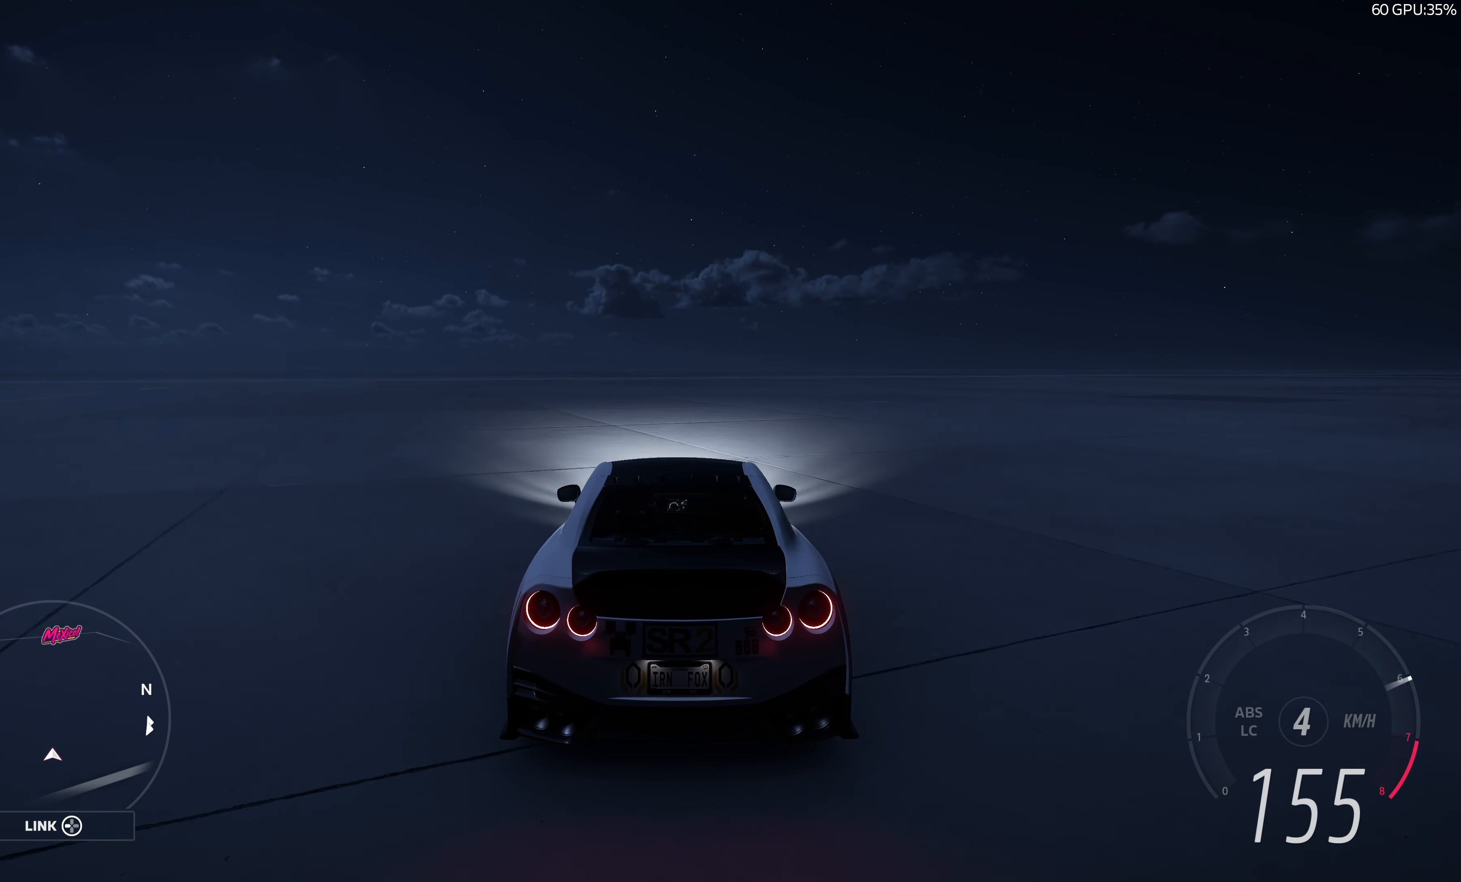
{"buttons": ["R2"], "left_stick": "up", "right_stick": "center", "events": []}
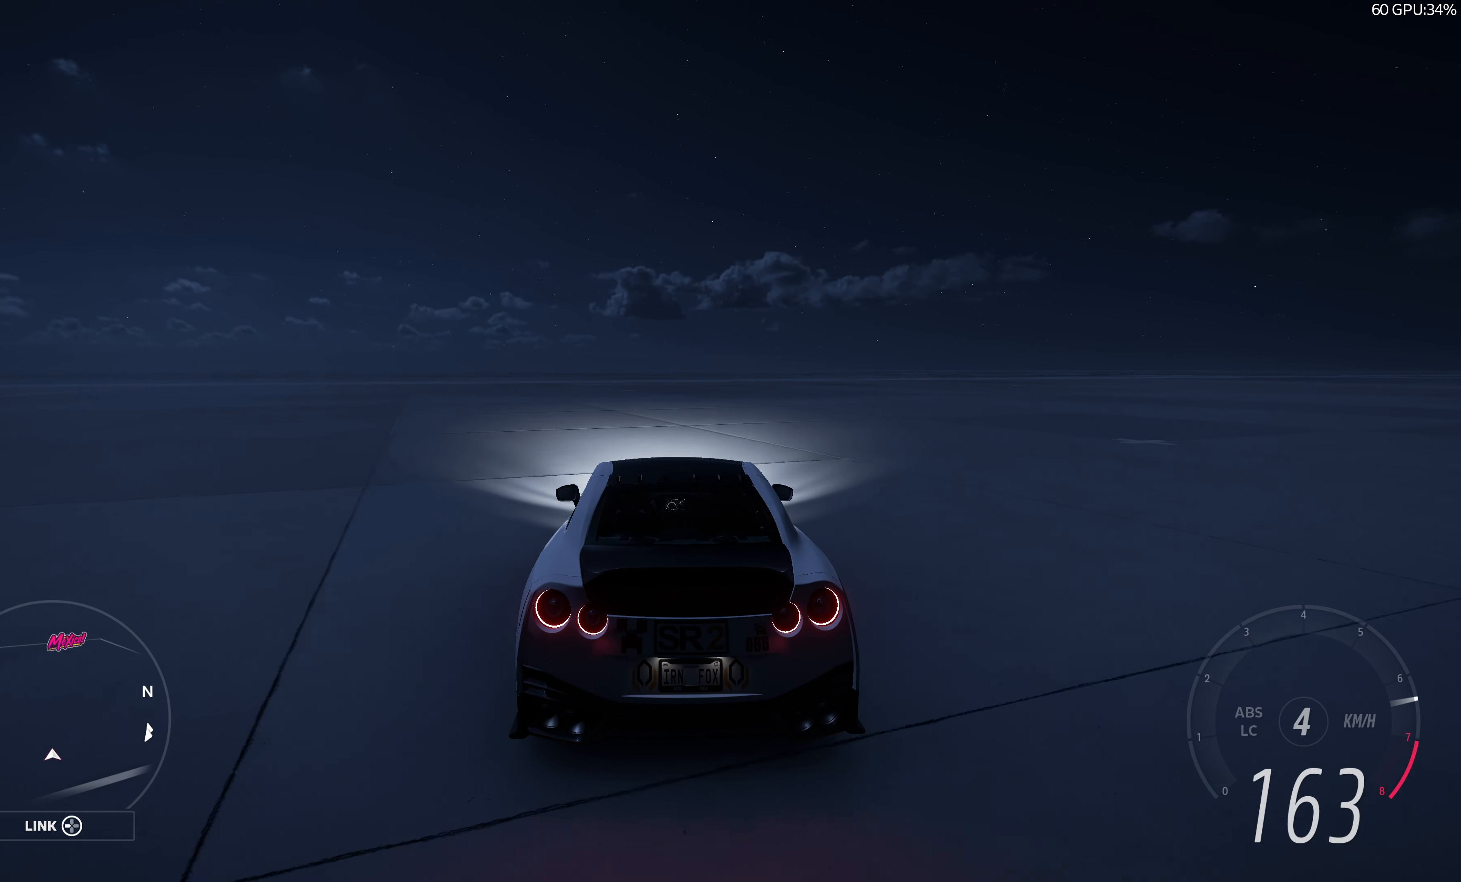
{"buttons": [], "left_stick": "center", "right_stick": "center", "events": [[84, "START", "down"], [200, "START", "up"], [234, "left_stick", "center"], [317, "R2", "up"]]}
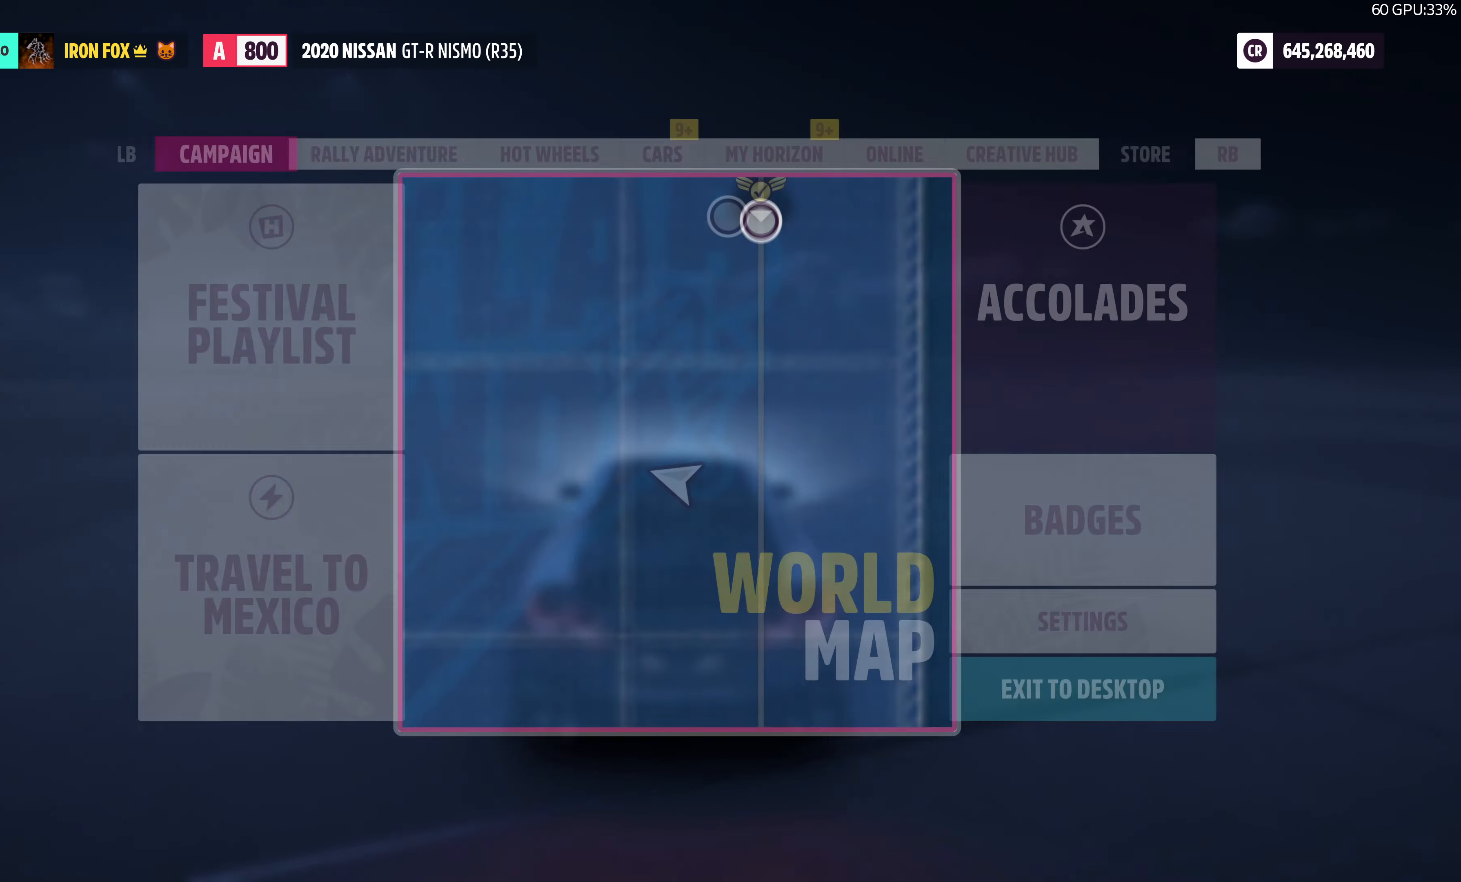
{"buttons": [], "left_stick": "center", "right_stick": "center", "events": []}
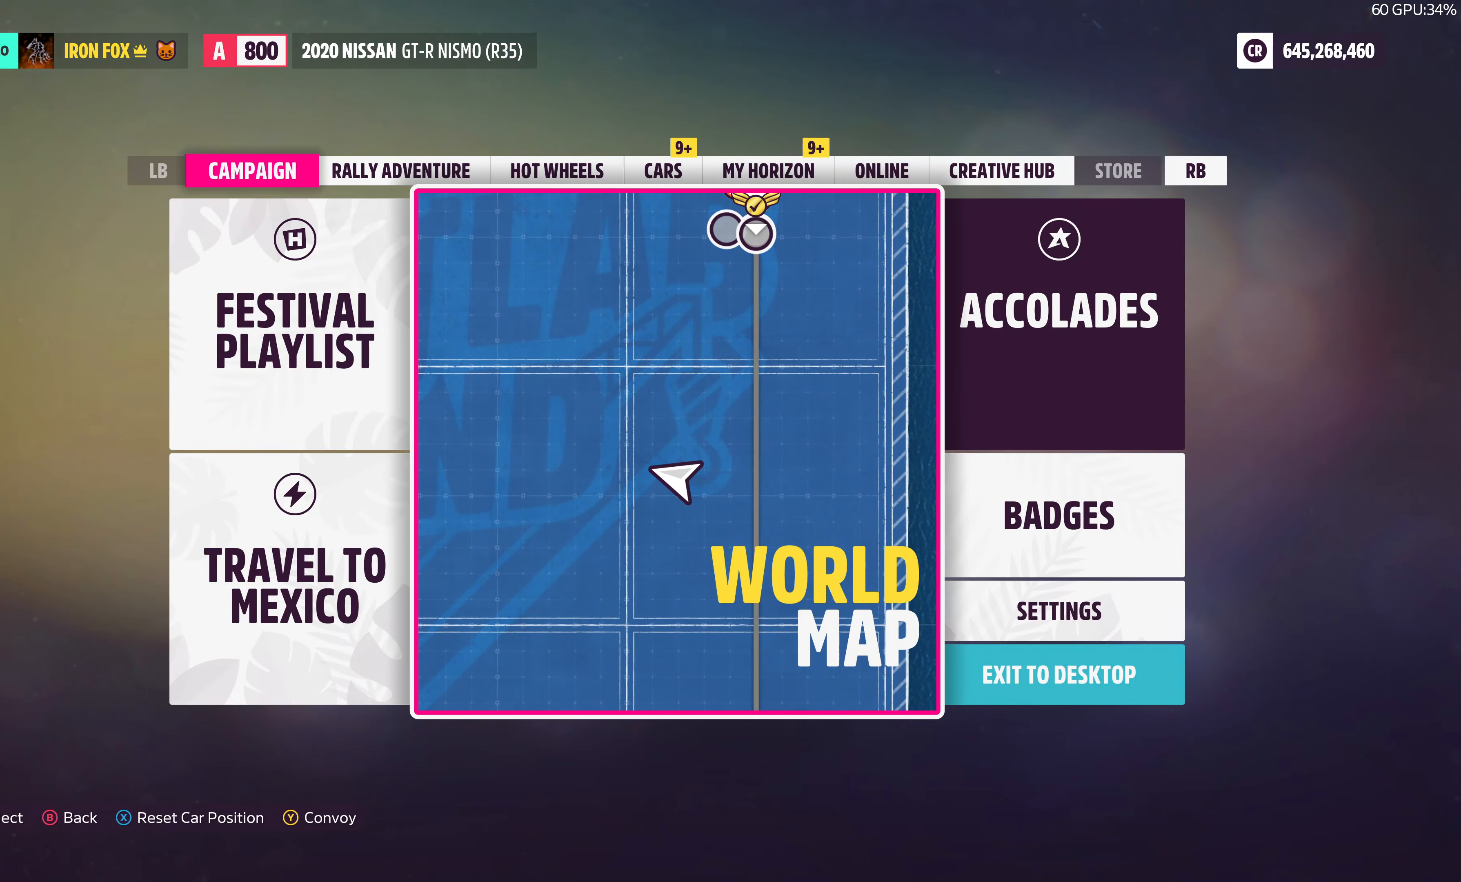
{"buttons": ["DPAD_DOWN"], "left_stick": "center", "right_stick": "center", "events": [[200, "DPAD_RIGHT", "down"], [334, "DPAD_RIGHT", "up"], [467, "DPAD_DOWN", "down"]]}
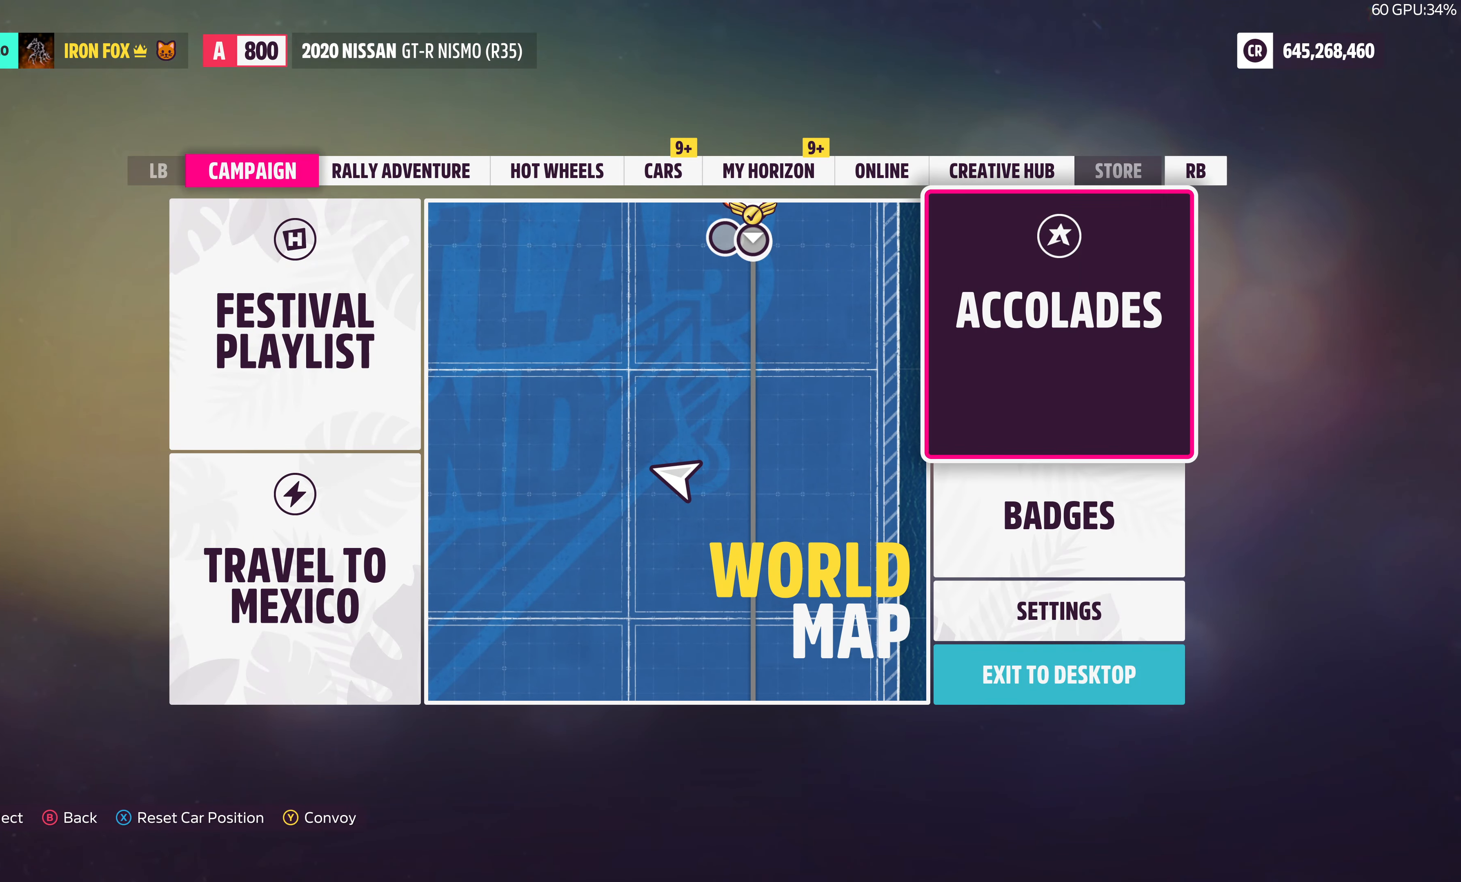
{"buttons": ["DPAD_DOWN"], "left_stick": "center", "right_stick": "center", "events": [[67, "DPAD_DOWN", "up"], [184, "DPAD_DOWN", "down"], [284, "DPAD_DOWN", "up"], [384, "DPAD_DOWN", "down"]]}
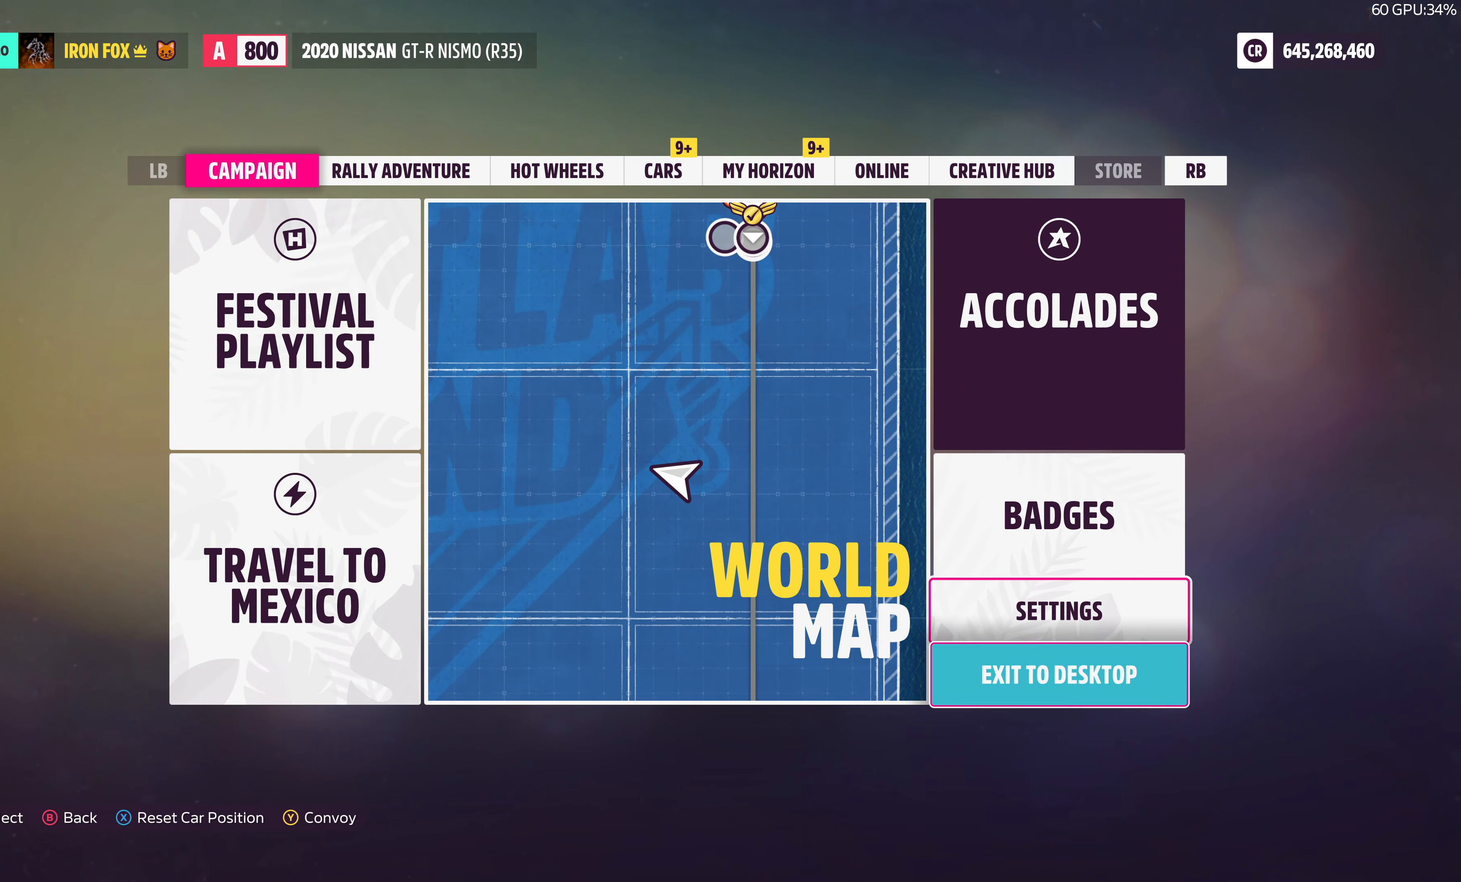
{"buttons": [], "left_stick": "center", "right_stick": "center", "events": [[17, "DPAD_DOWN", "up"], [84, "CROSS", "down"], [250, "CROSS", "up"]]}
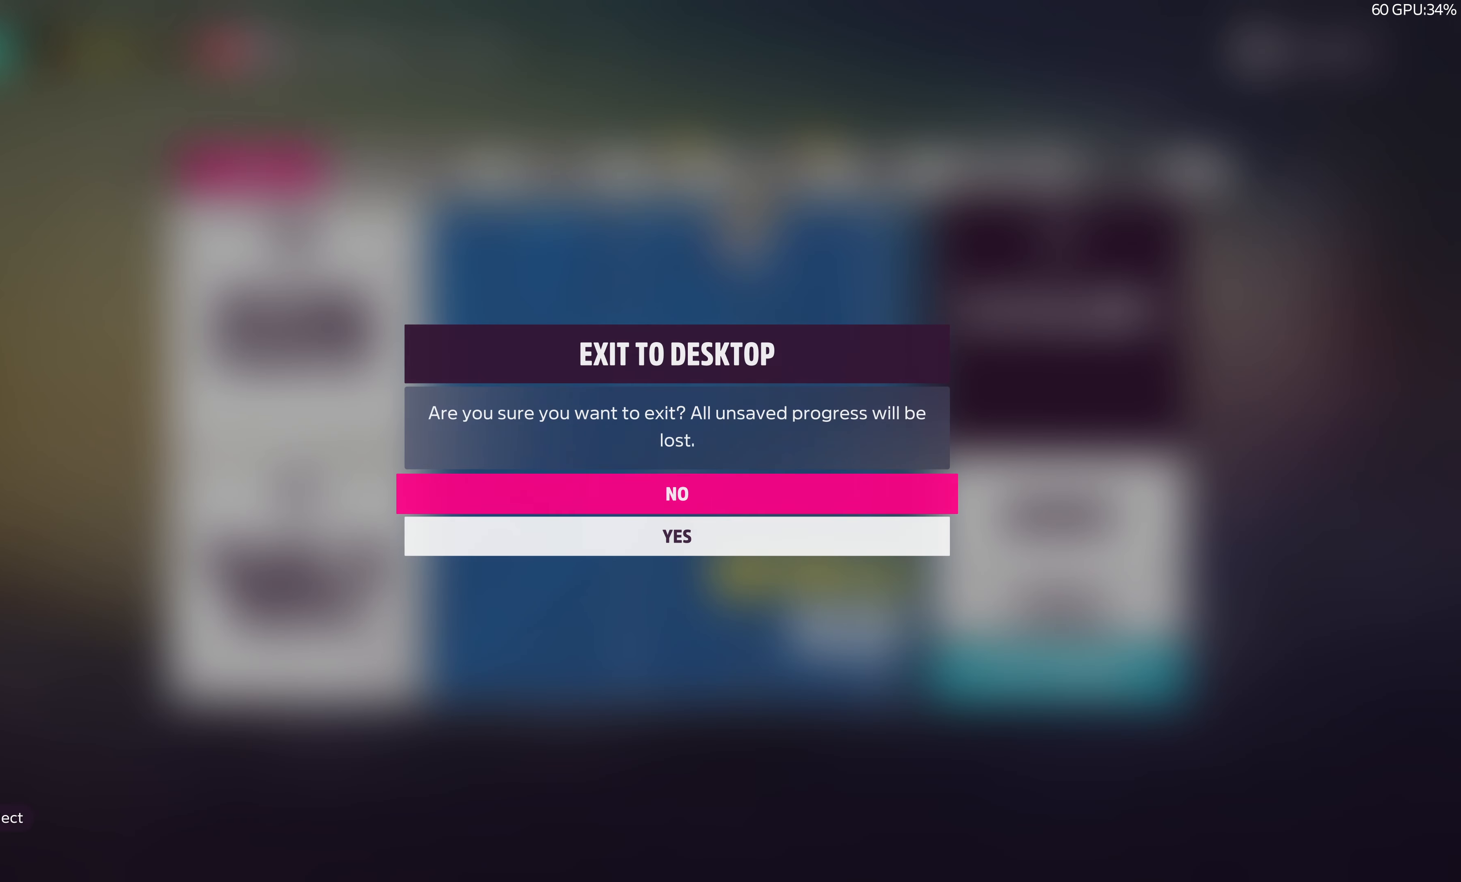
{"buttons": [], "left_stick": "center", "right_stick": "center", "events": []}
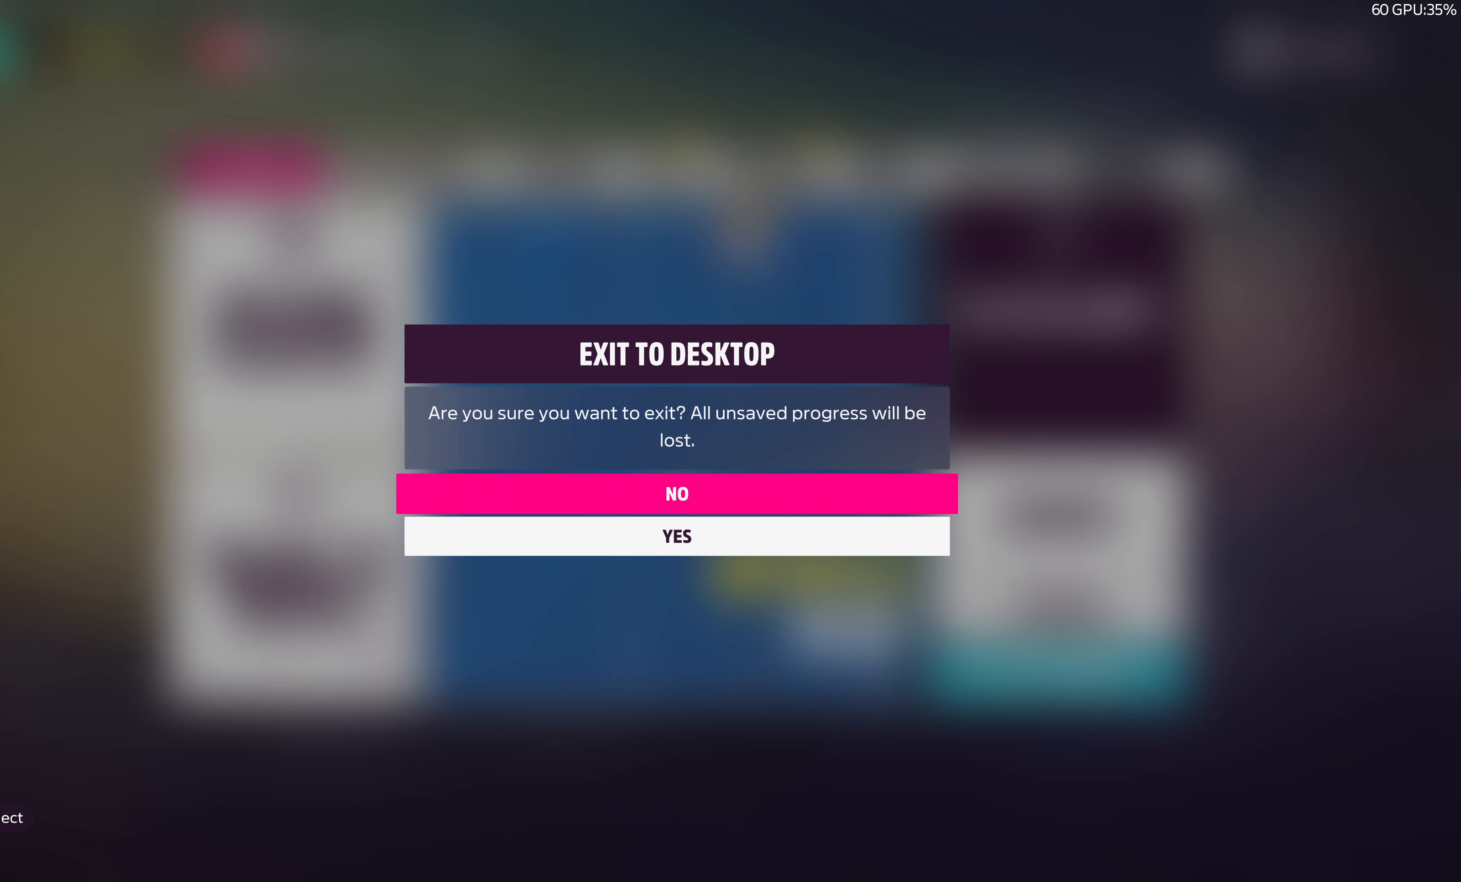
{"buttons": [], "left_stick": "center", "right_stick": "center", "events": []}
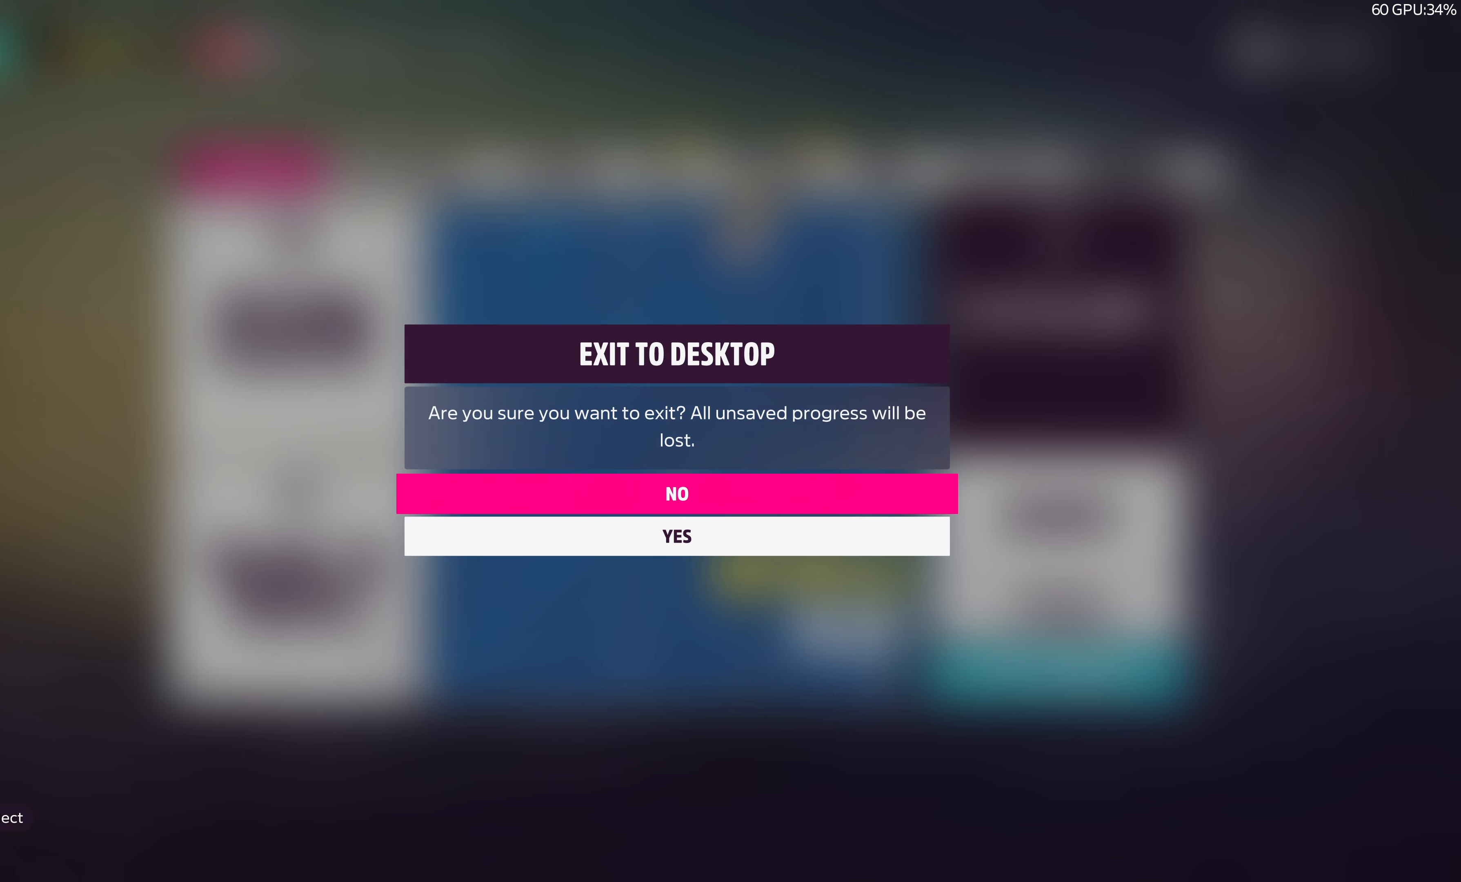
{"buttons": [], "left_stick": "center", "right_stick": "center", "events": [[317, "DPAD_DOWN", "down"], [467, "DPAD_DOWN", "up"]]}
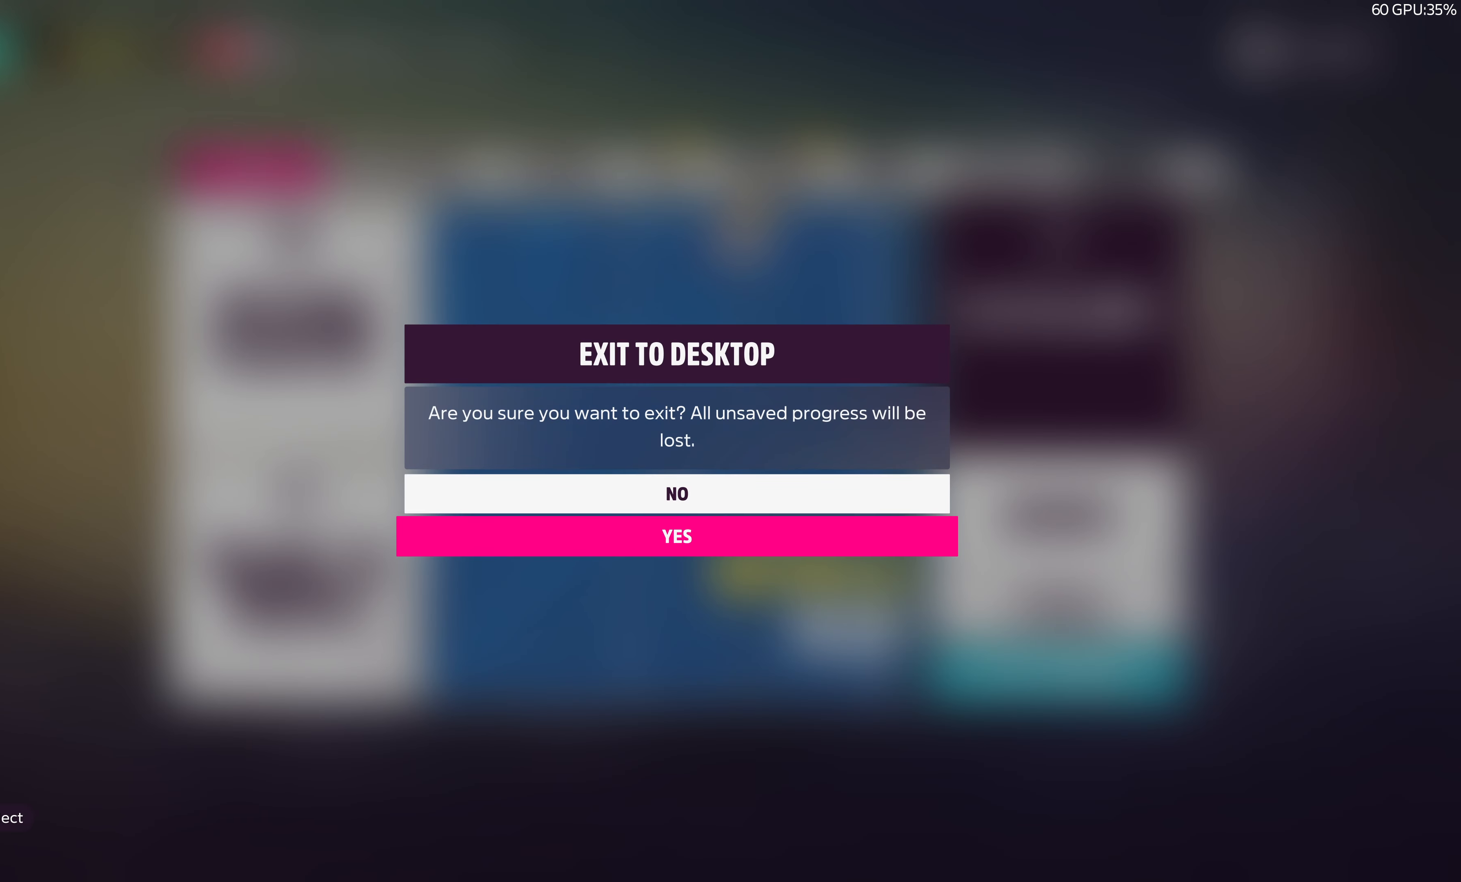
{"buttons": [], "left_stick": "center", "right_stick": "center", "events": []}
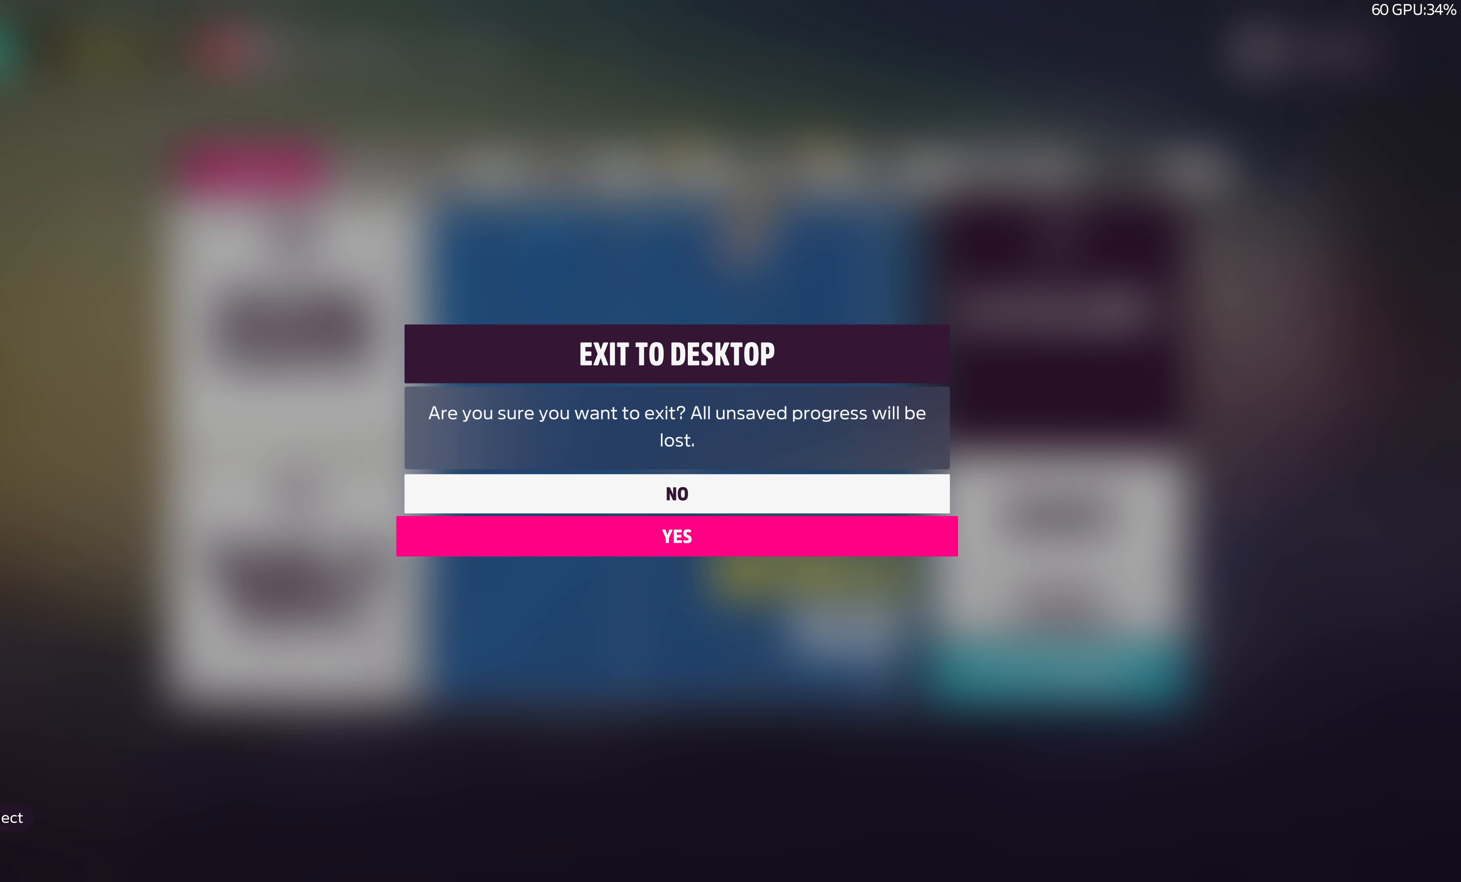
{"buttons": [], "left_stick": "center", "right_stick": "center", "events": []}